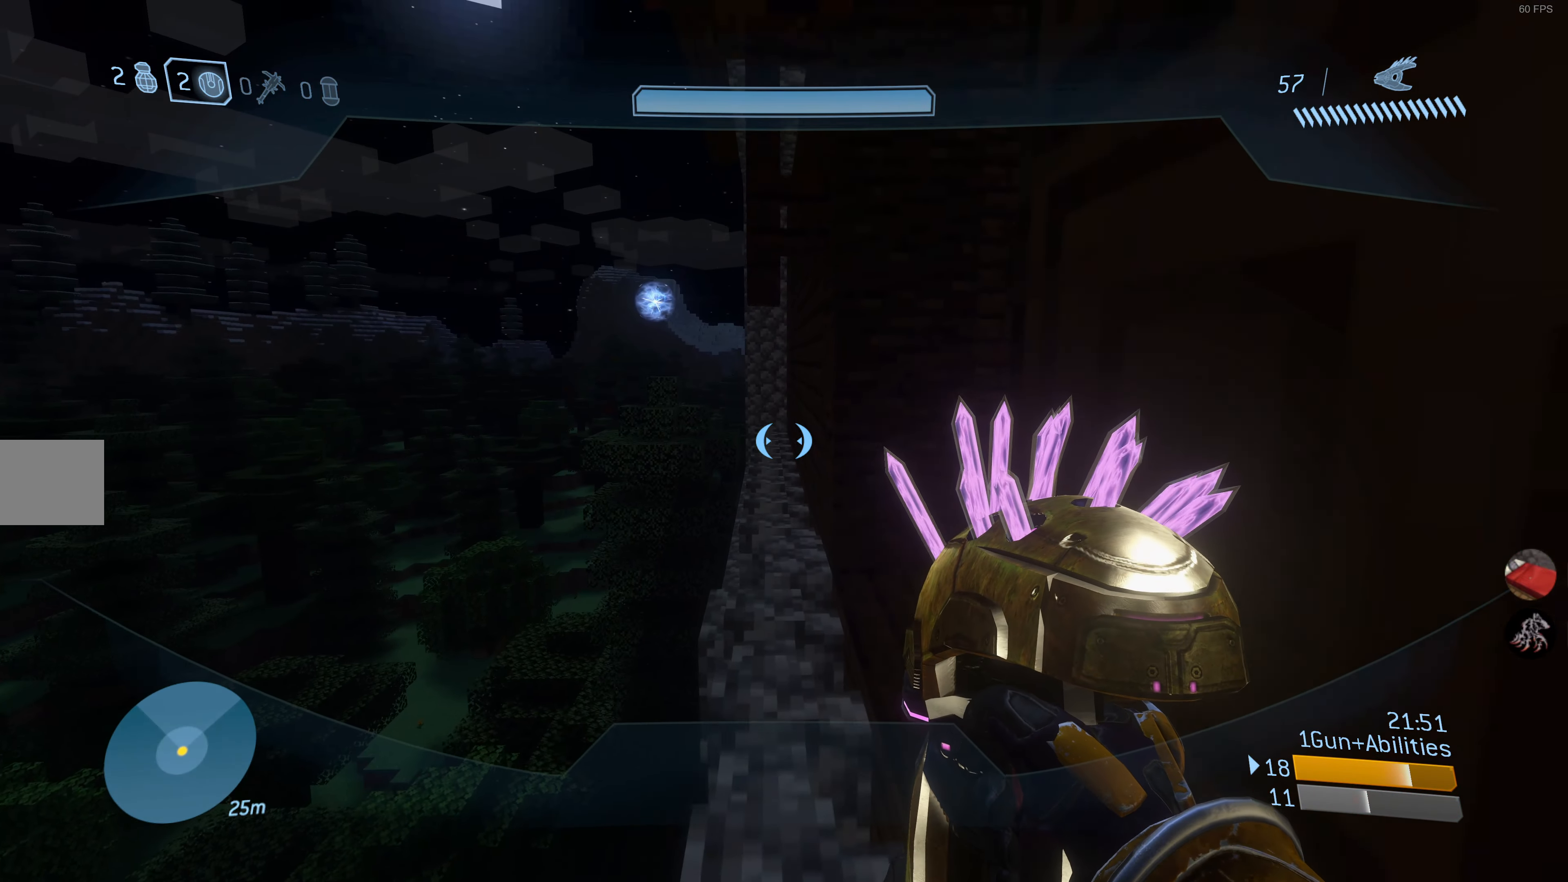
Gameplay with a controller (PlayStation layout); each line is a JSON object with the inputs held at the frame after it. "events" lists button and stick changes between this image and that frame as [ms after this image, input, new state], when the widget could be followed in between.
{"buttons": [], "left_stick": "up", "right_stick": "up-right", "events": [[316, "left_stick", "up"], [450, "right_stick", "up-right"]]}
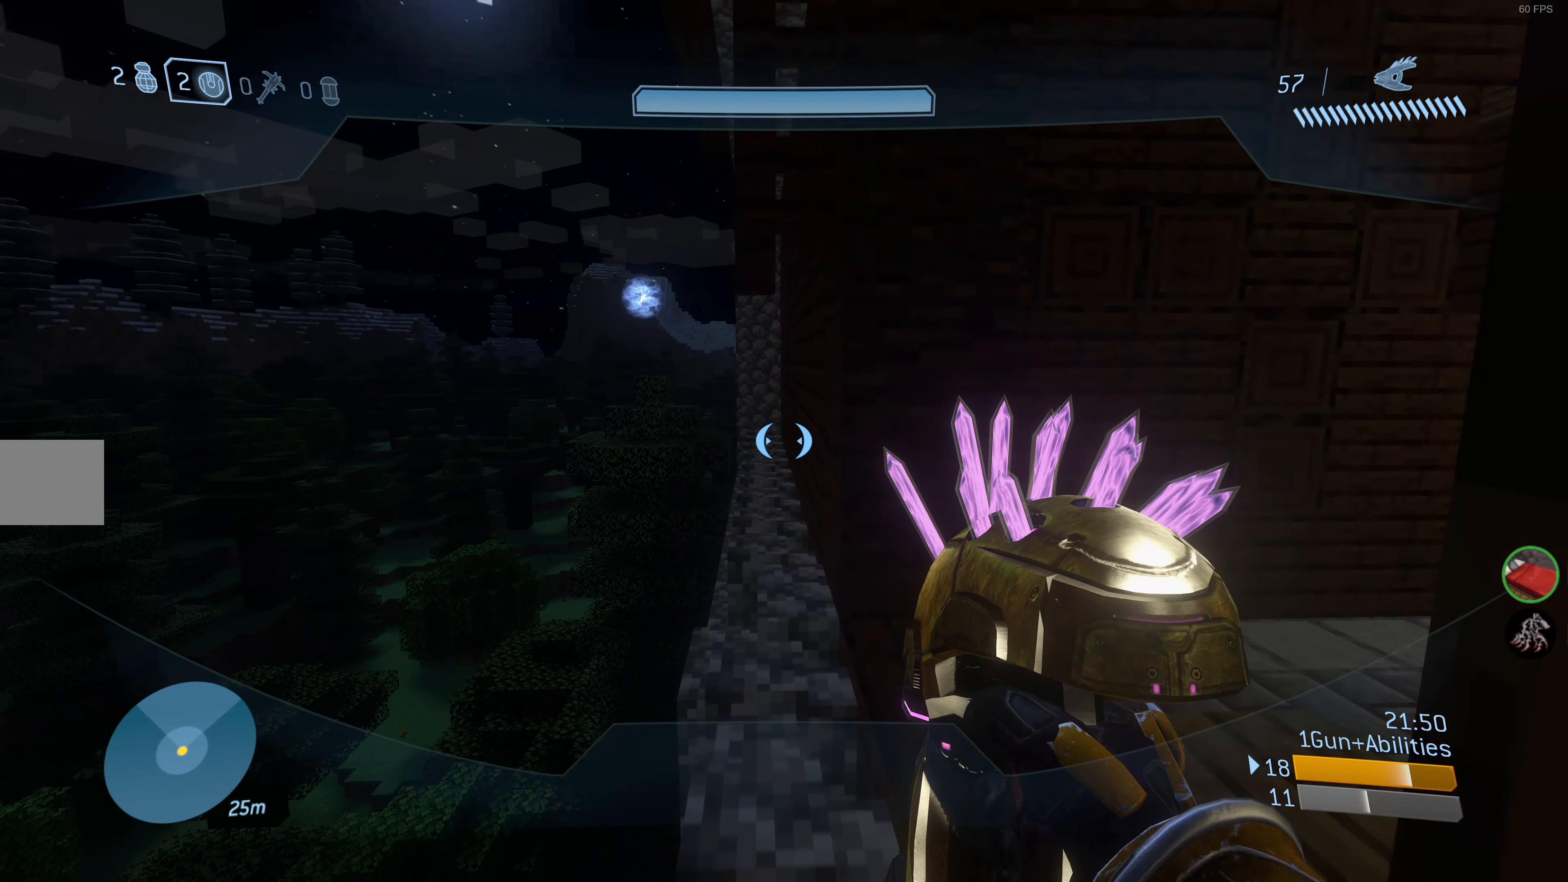
{"buttons": ["L3"], "left_stick": "center", "right_stick": "right", "events": [[83, "left_stick", "center"], [83, "right_stick", "center"], [266, "right_stick", "right"], [333, "L3", "down"]]}
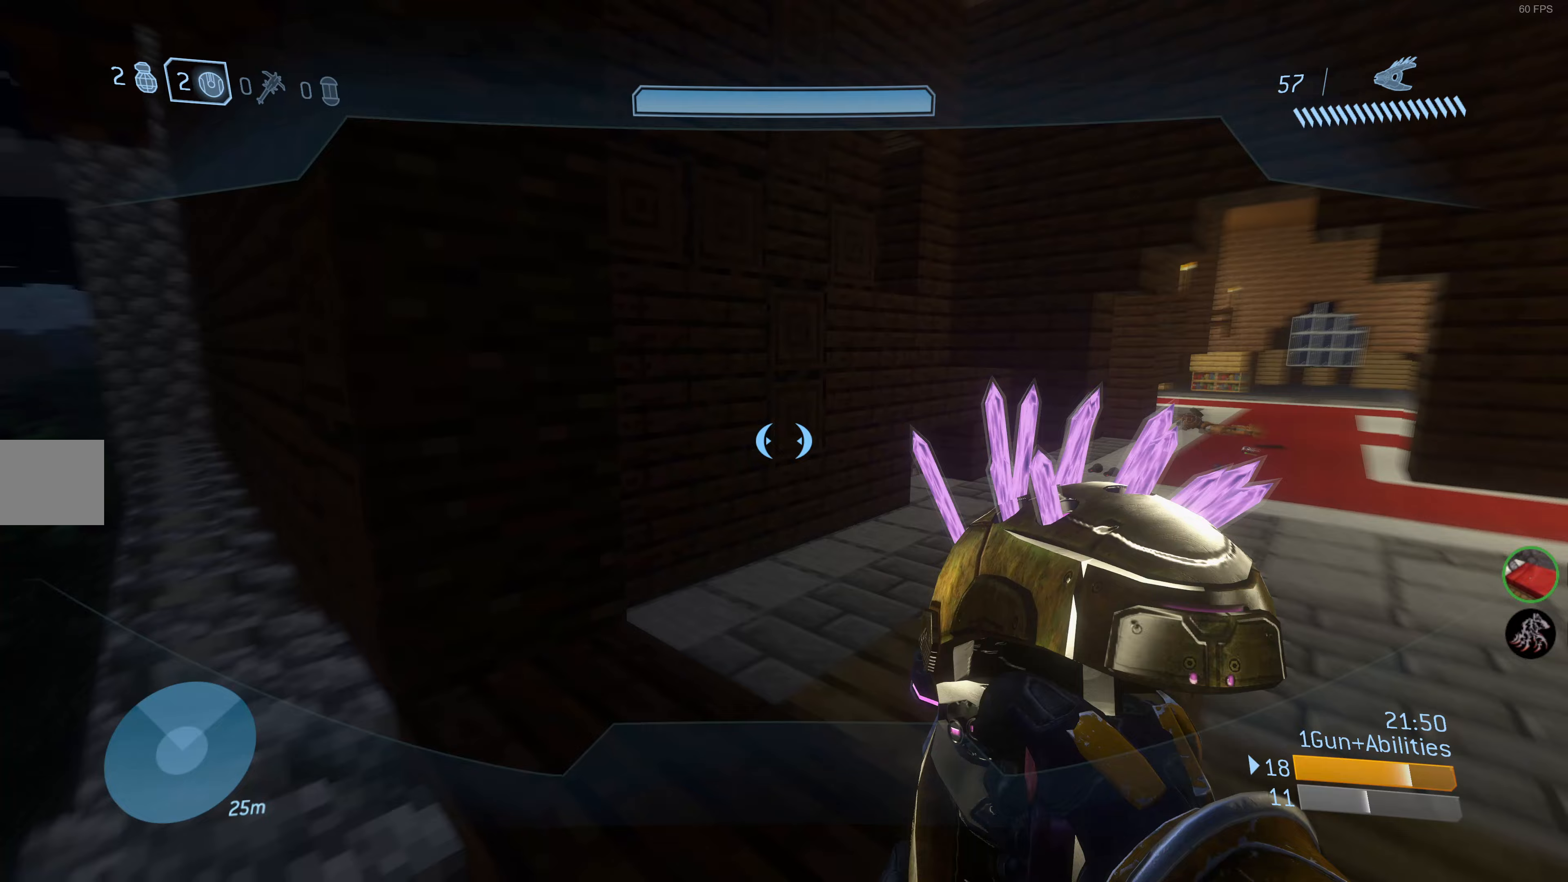
{"buttons": ["L3"], "left_stick": "up-left", "right_stick": "center", "events": [[50, "left_stick", "up-left"], [150, "right_stick", "center"]]}
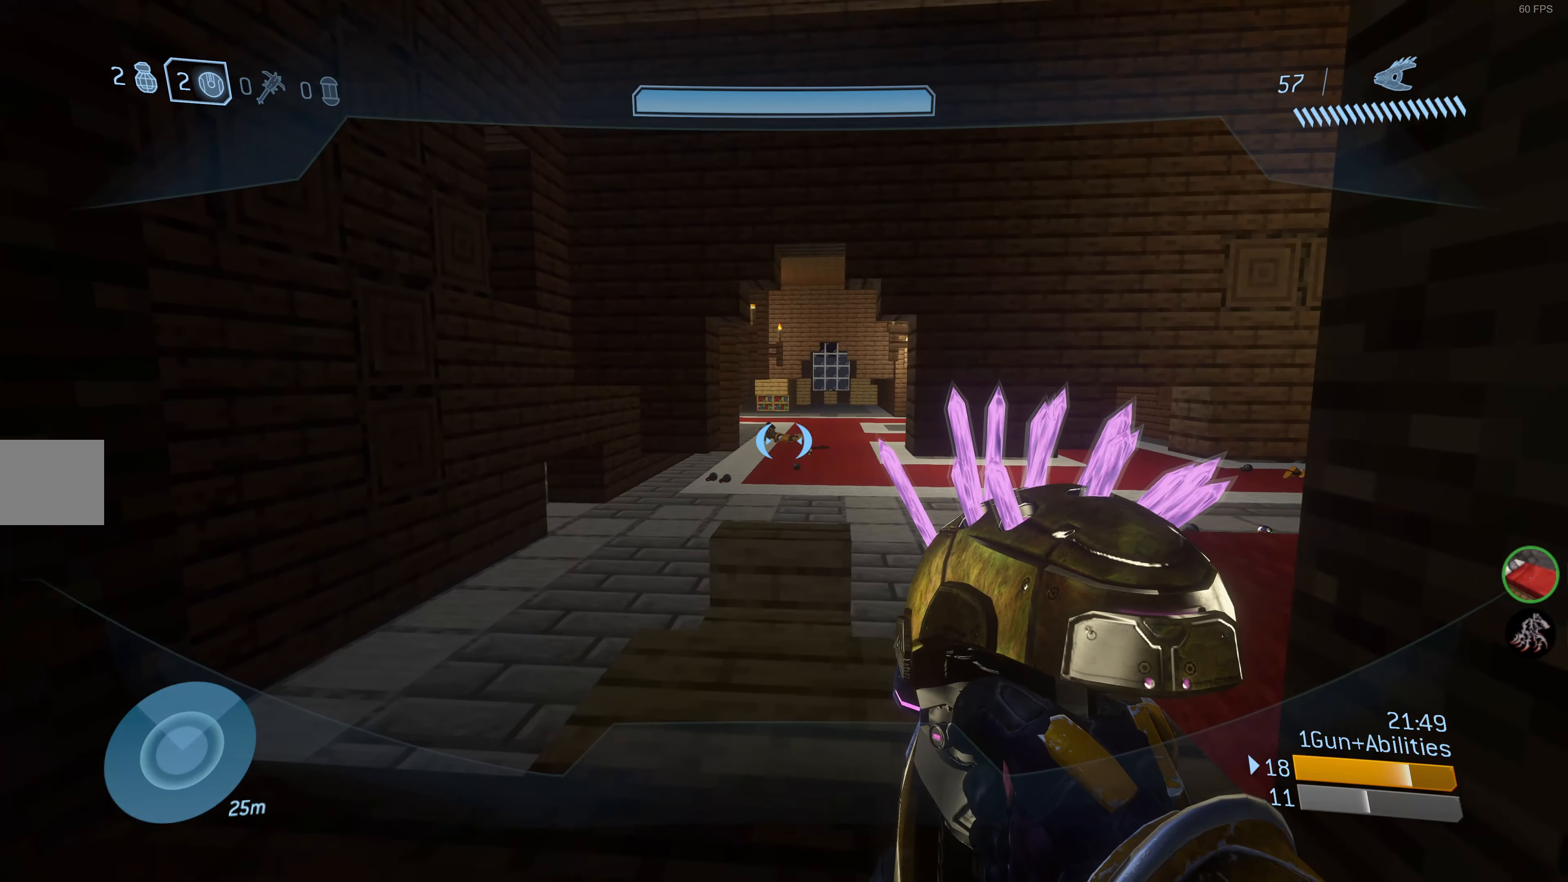
{"buttons": ["L3"], "left_stick": "up-left", "right_stick": "center", "events": []}
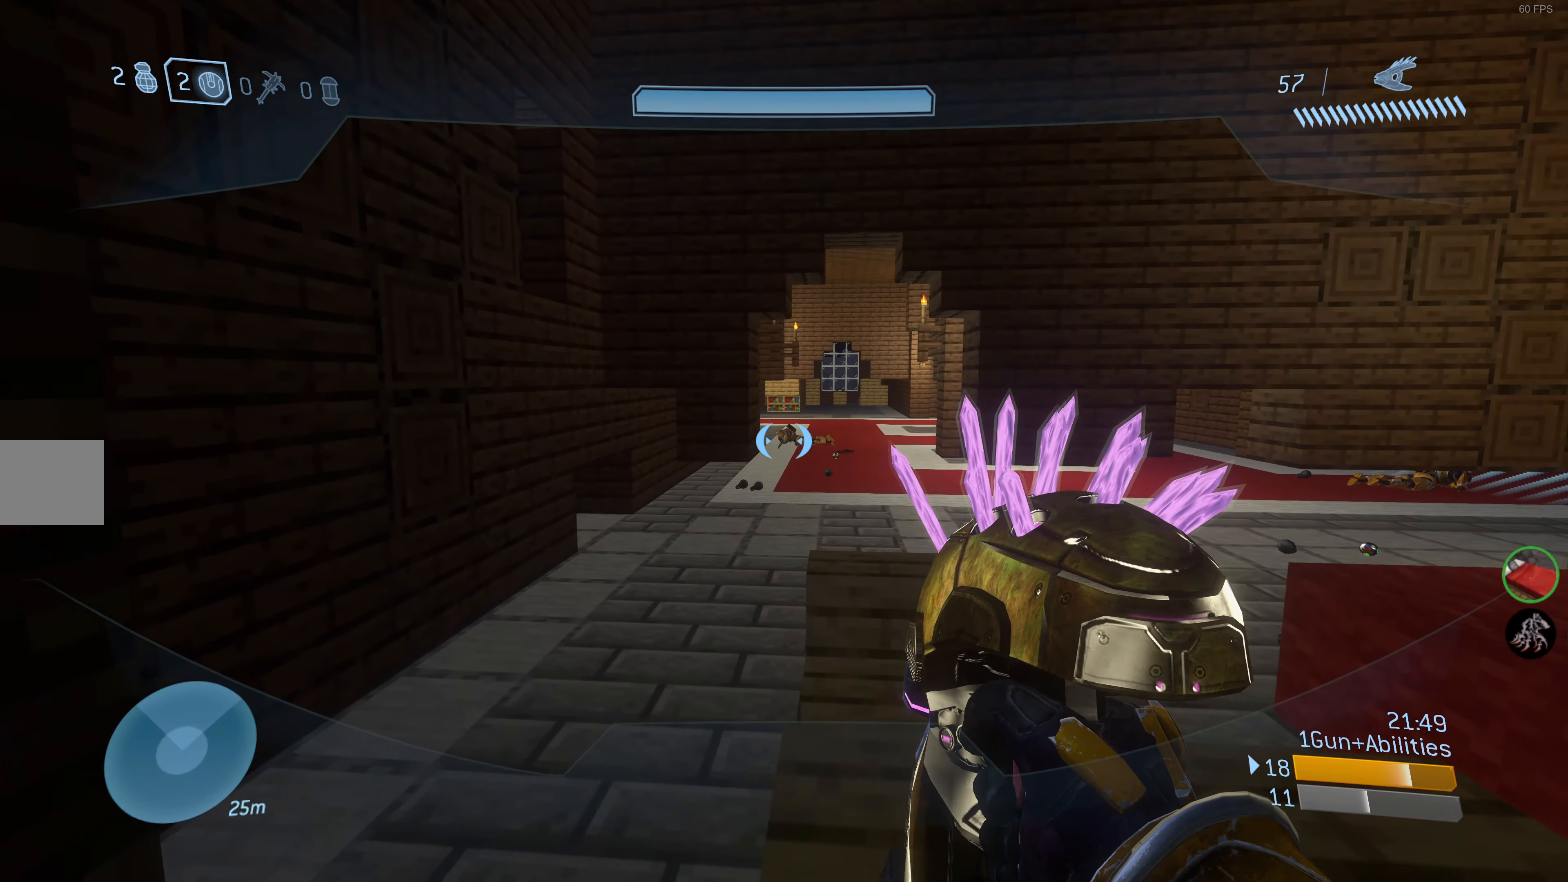
{"buttons": ["L3"], "left_stick": "up-left", "right_stick": "center", "events": []}
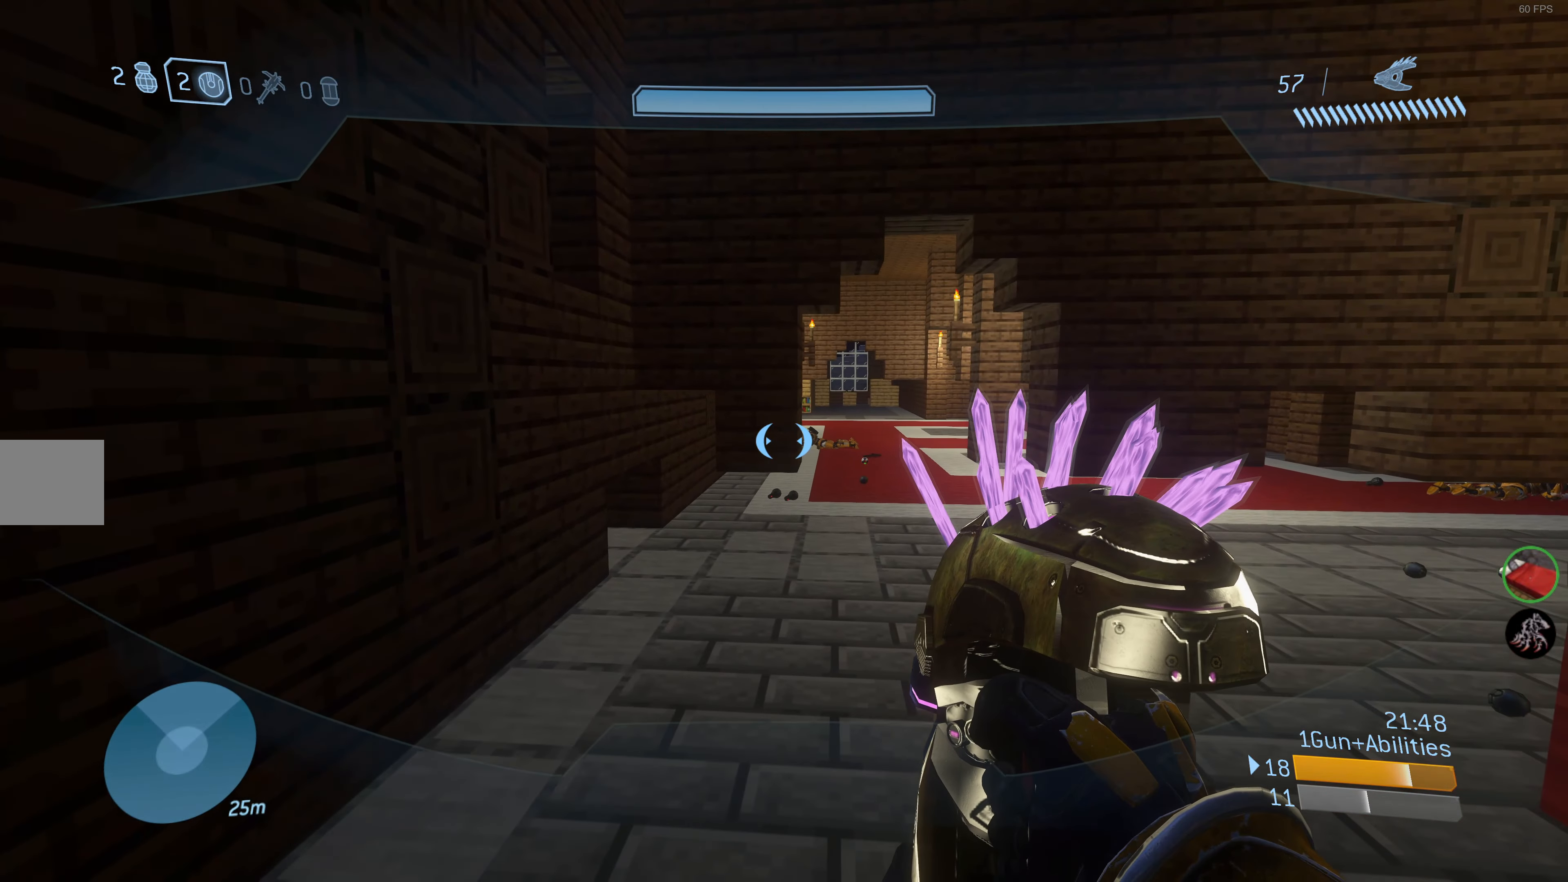
{"buttons": ["L3"], "left_stick": "up-left", "right_stick": "center", "events": []}
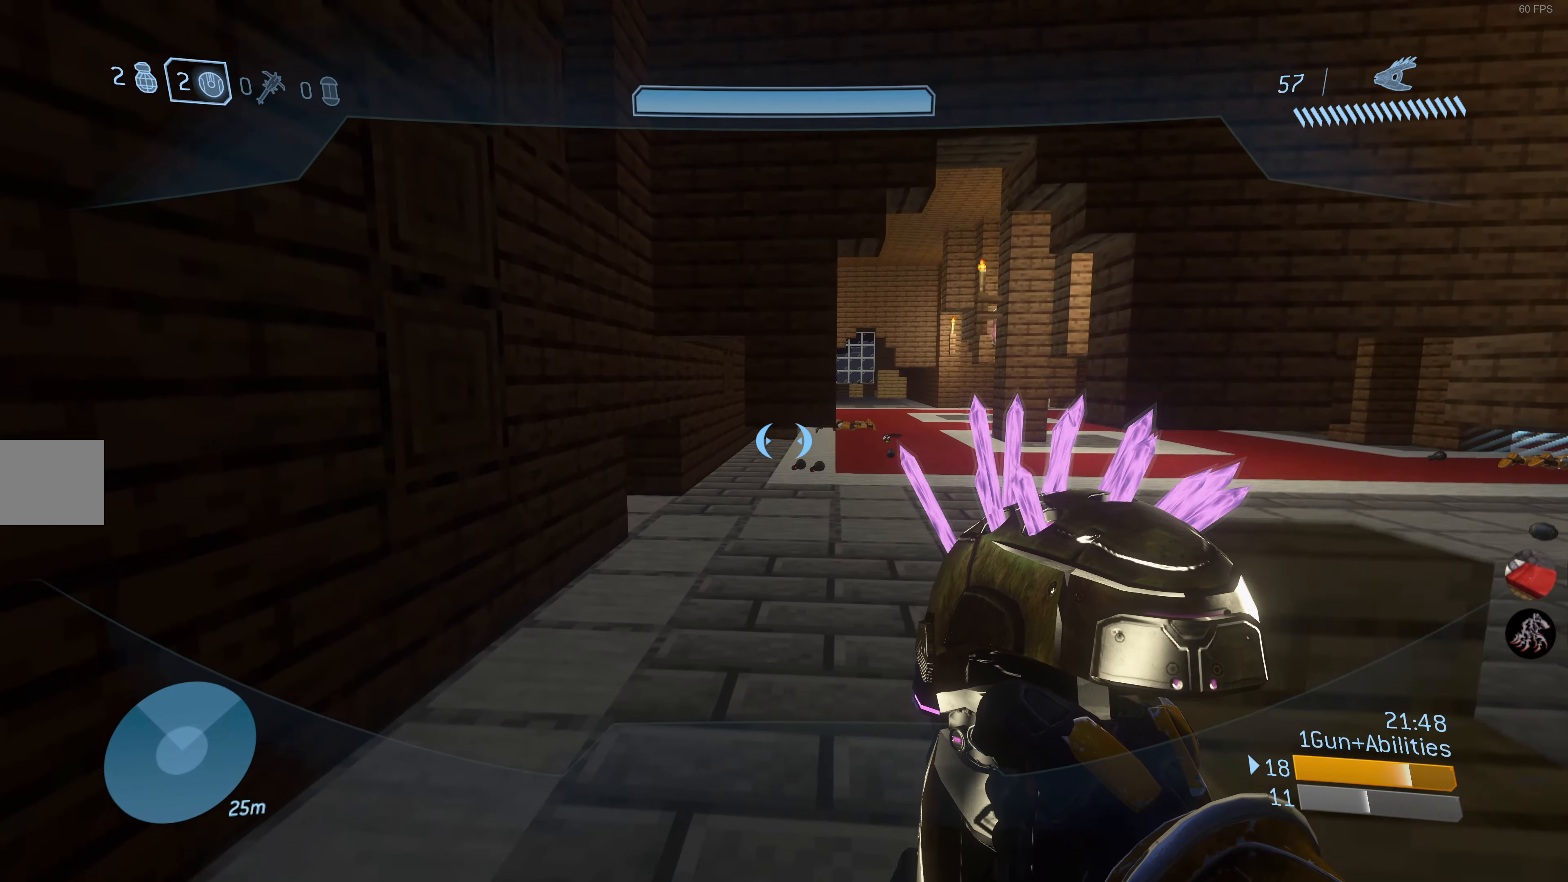
{"buttons": ["L3"], "left_stick": "up", "right_stick": "center", "events": [[233, "right_stick", "right"], [417, "left_stick", "up"], [467, "right_stick", "center"]]}
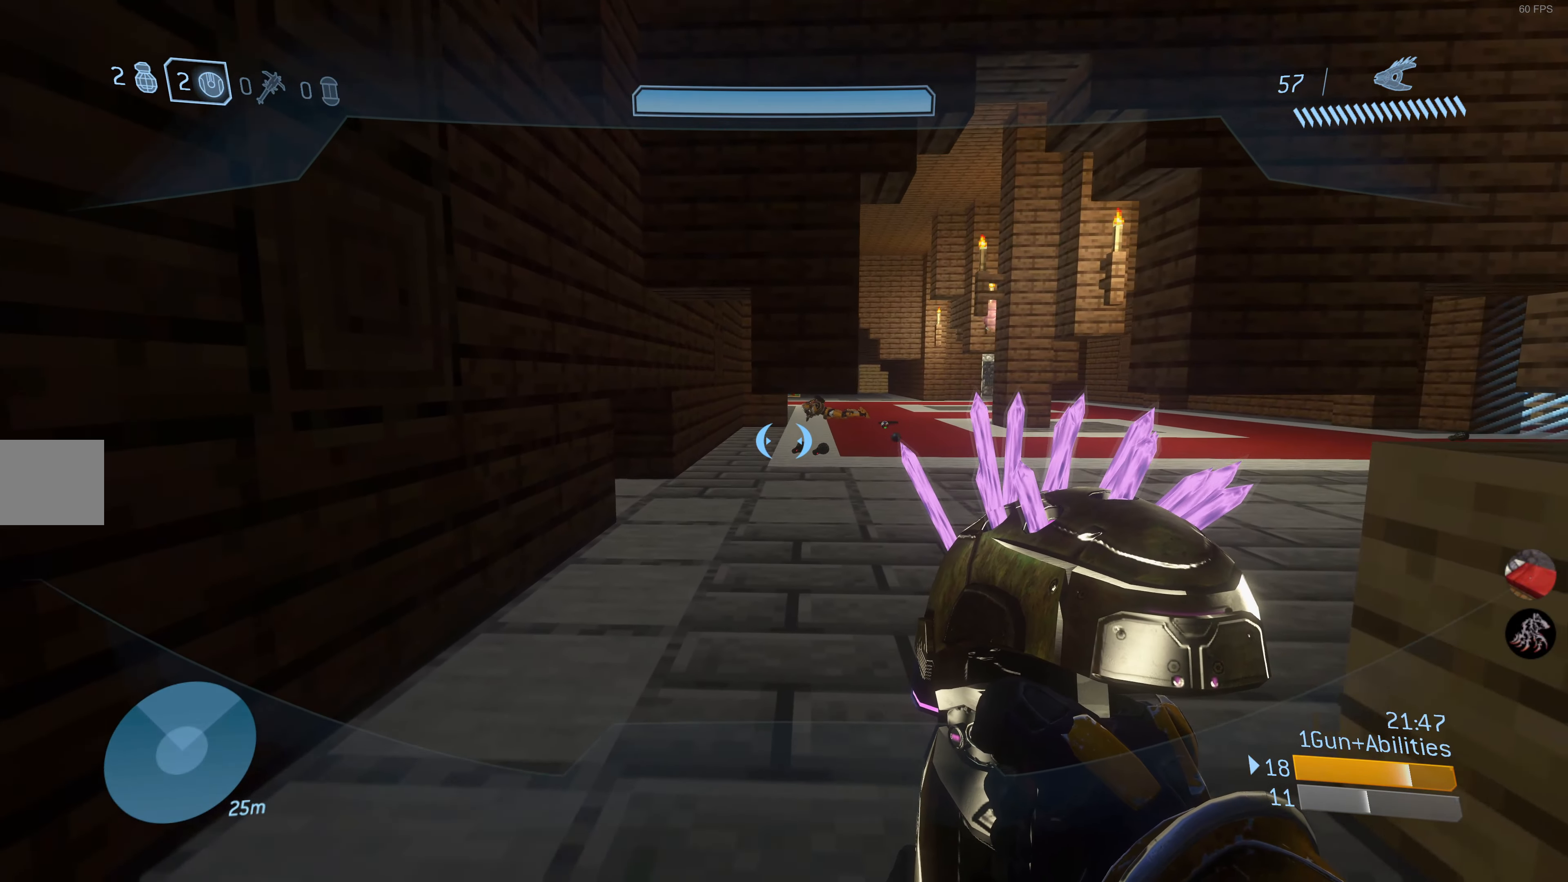
{"buttons": ["L3"], "left_stick": "up", "right_stick": "center", "events": [[350, "right_stick", "right"], [467, "right_stick", "center"]]}
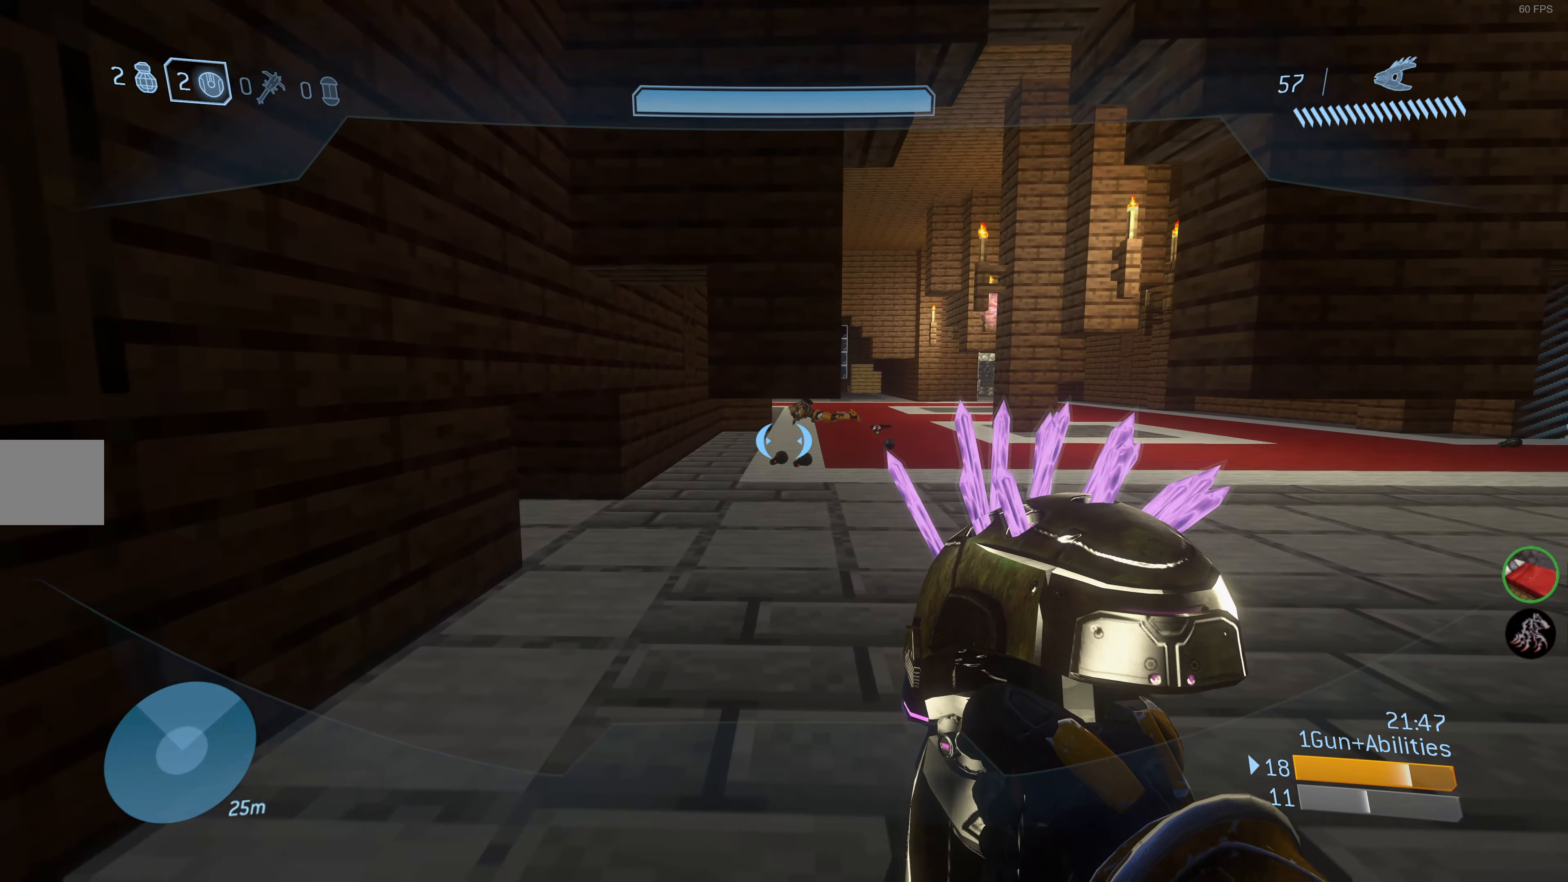
{"buttons": ["L3"], "left_stick": "up", "right_stick": "center", "events": []}
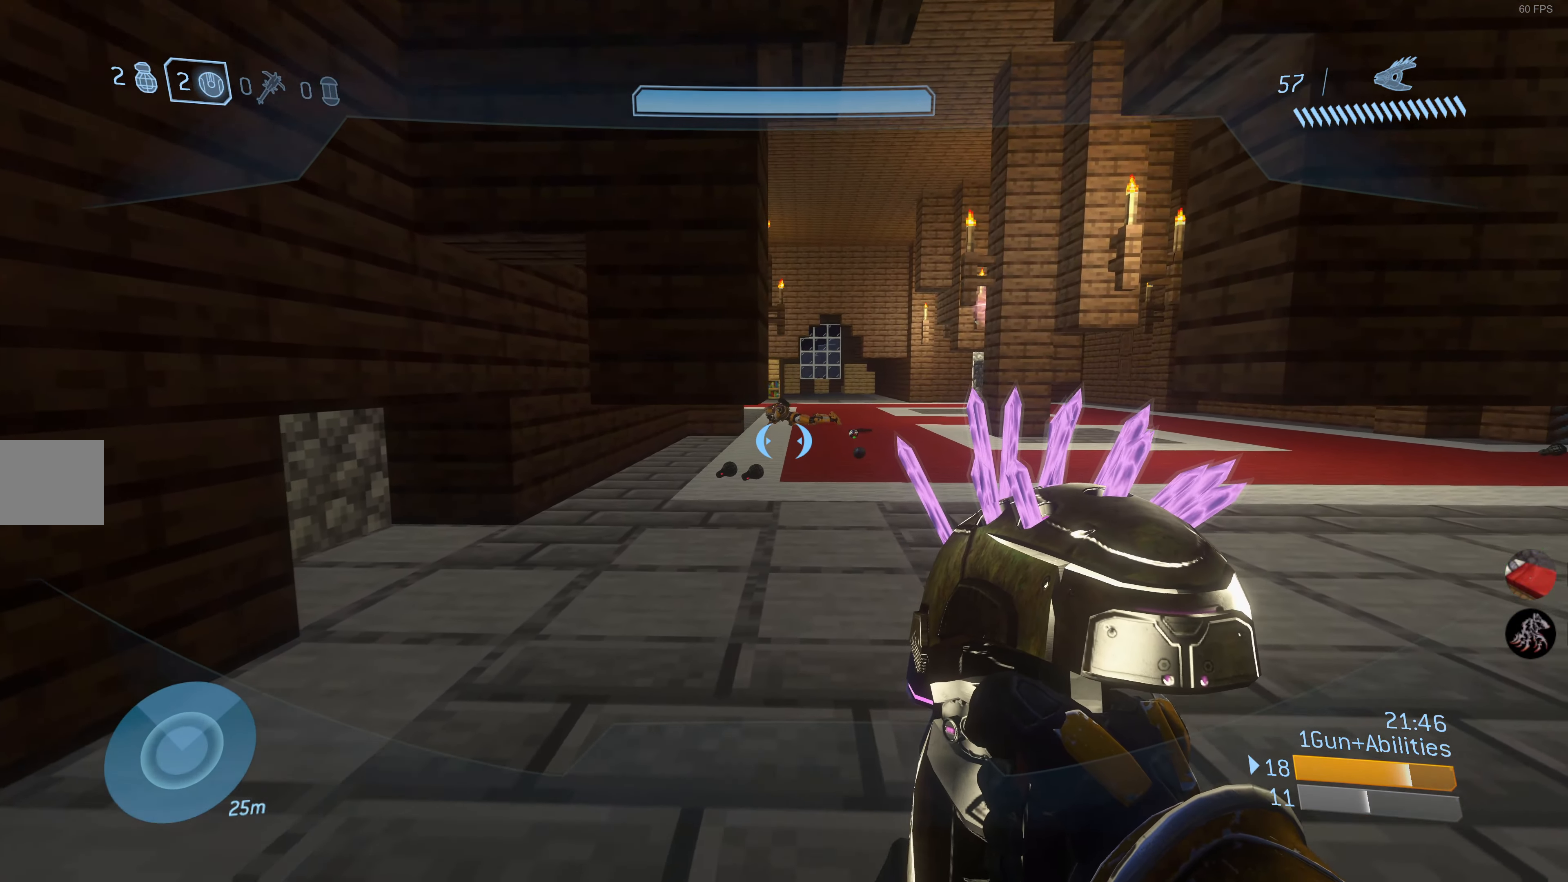
{"buttons": ["L3"], "left_stick": "up", "right_stick": "center", "events": []}
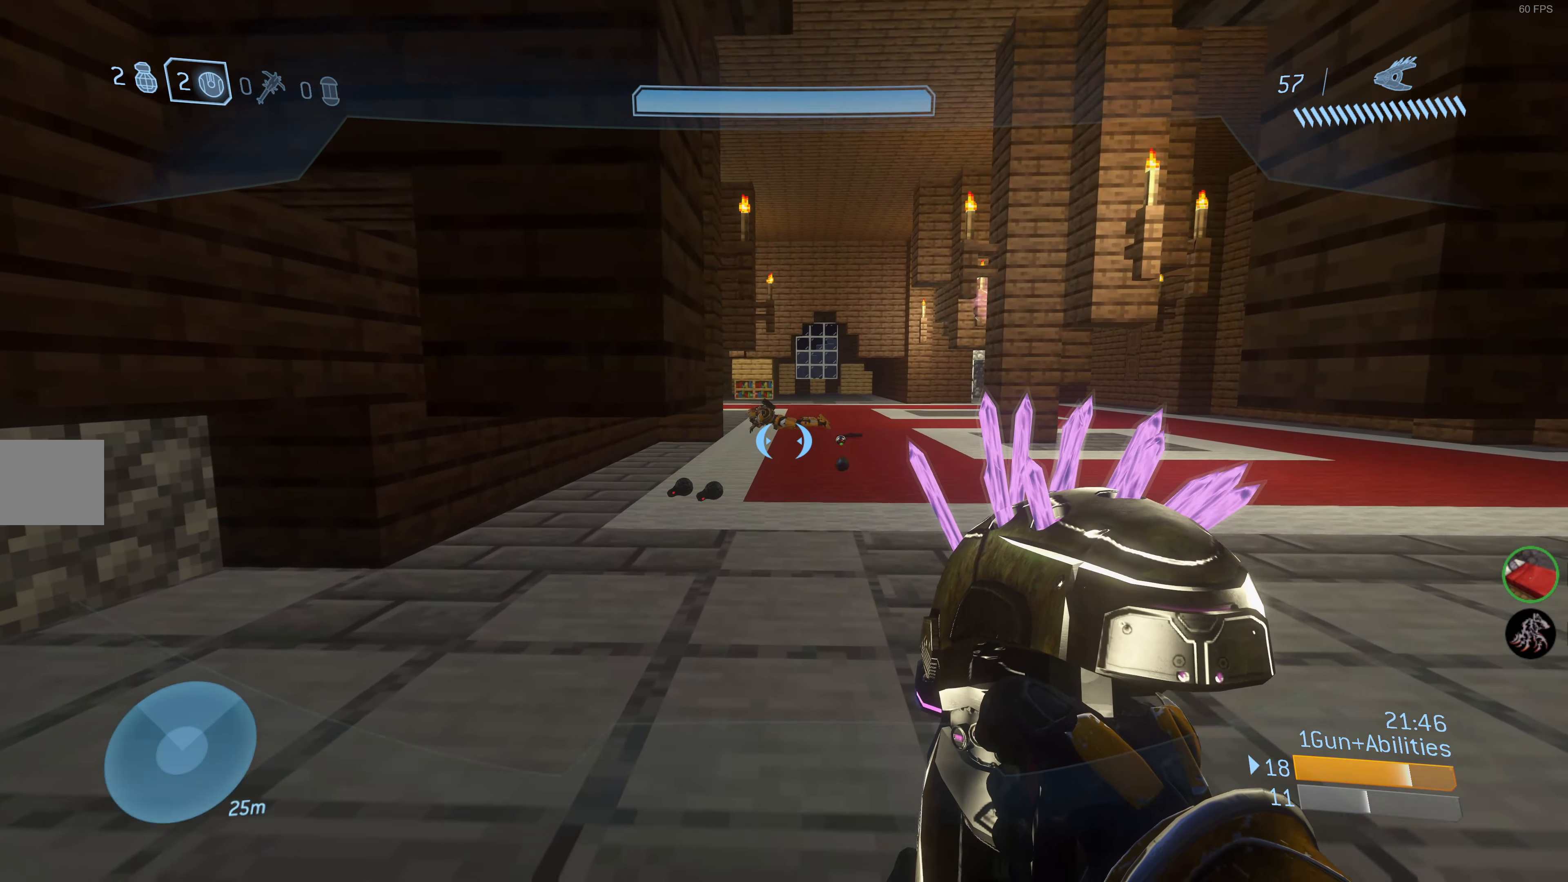
{"buttons": ["L3"], "left_stick": "up", "right_stick": "center", "events": []}
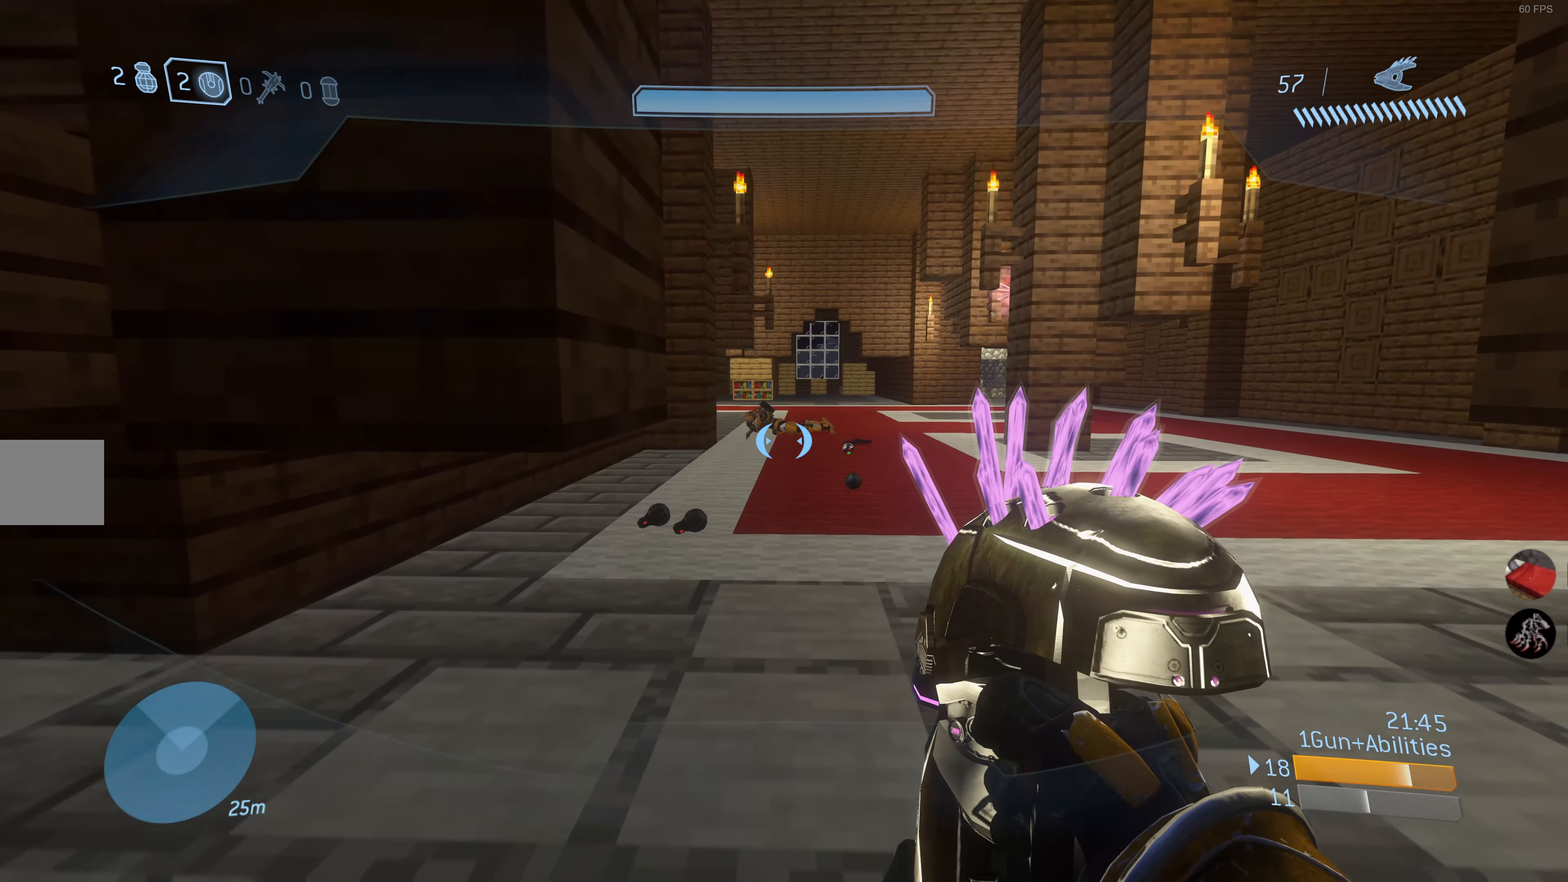
{"buttons": ["L3"], "left_stick": "up", "right_stick": "center", "events": []}
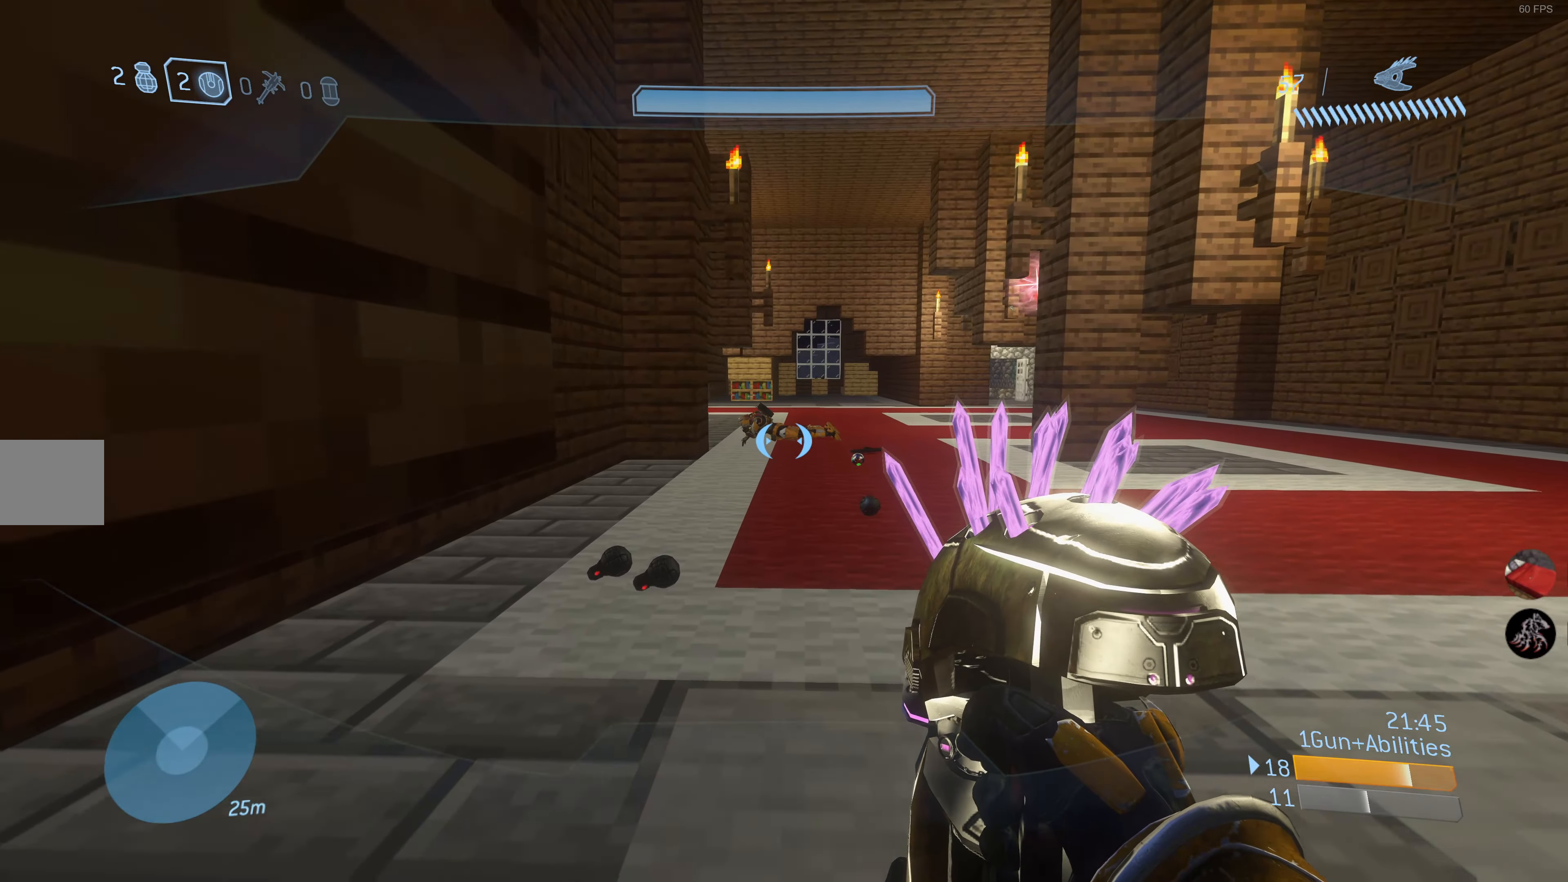
{"buttons": ["L3"], "left_stick": "up-left", "right_stick": "center", "events": [[284, "left_stick", "up-left"]]}
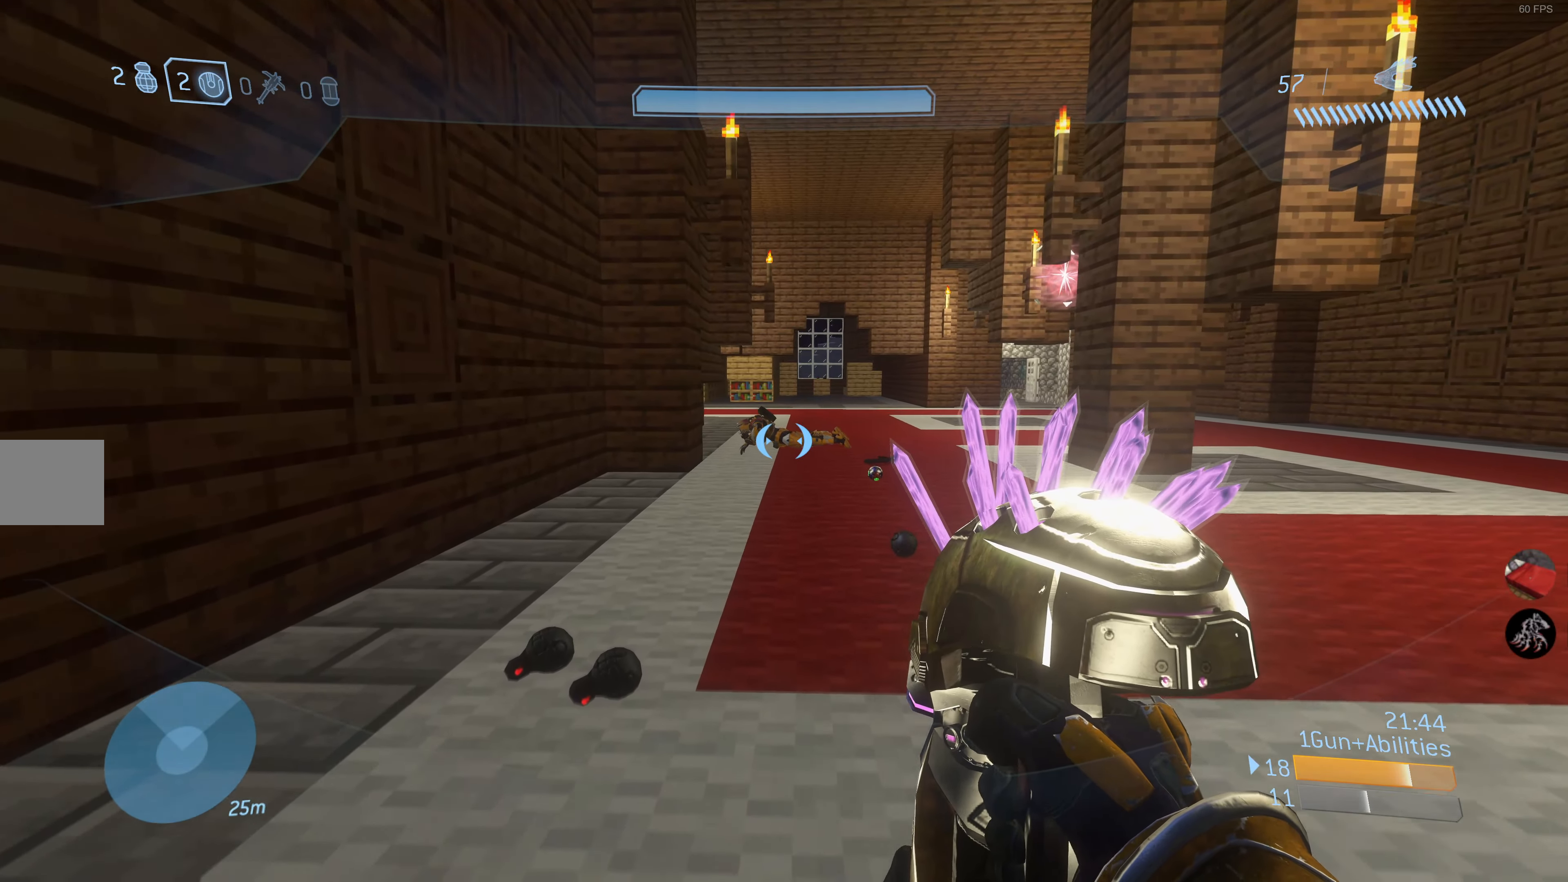
{"buttons": ["L3"], "left_stick": "up-left", "right_stick": "right", "events": [[417, "right_stick", "right"]]}
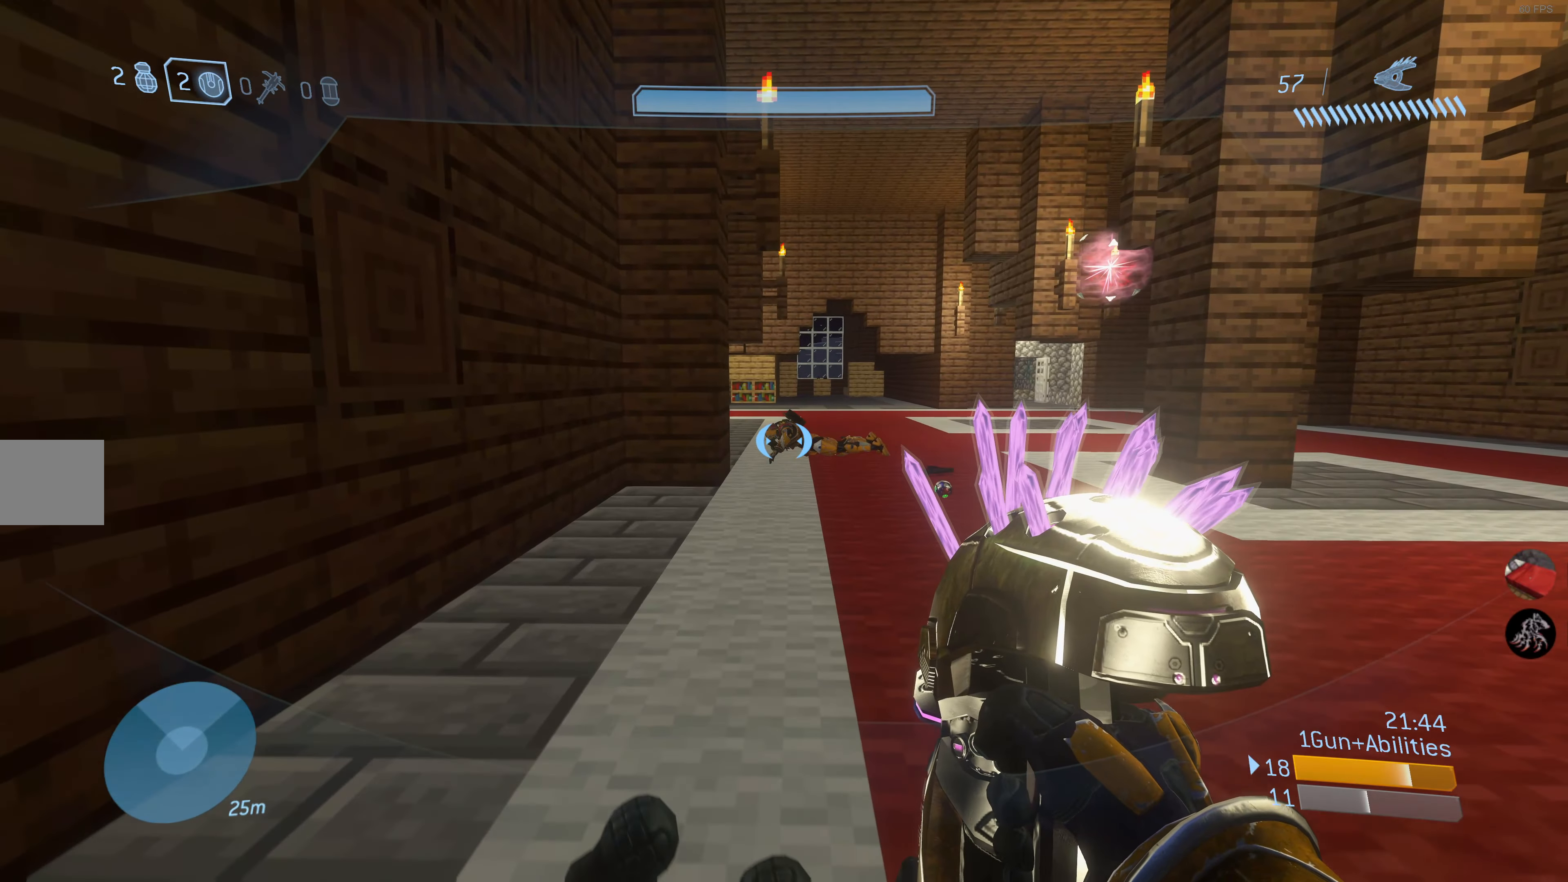
{"buttons": ["L3"], "left_stick": "up", "right_stick": "right", "events": [[50, "right_stick", "center"], [400, "left_stick", "up"], [500, "right_stick", "right"]]}
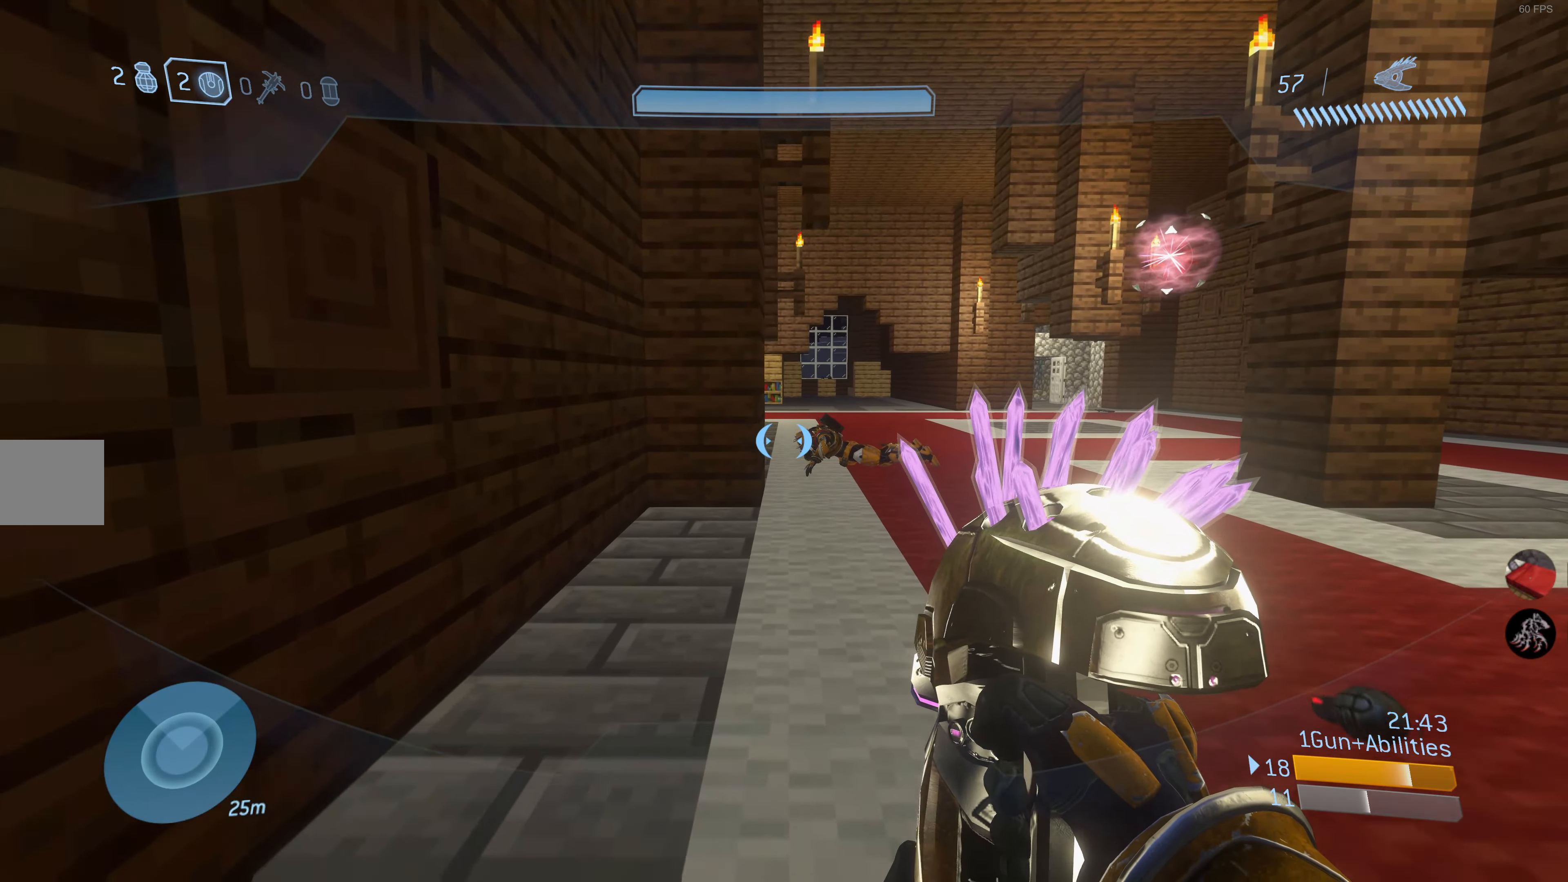
{"buttons": ["L3"], "left_stick": "up", "right_stick": "up", "events": [[117, "right_stick", "center"], [450, "right_stick", "up"]]}
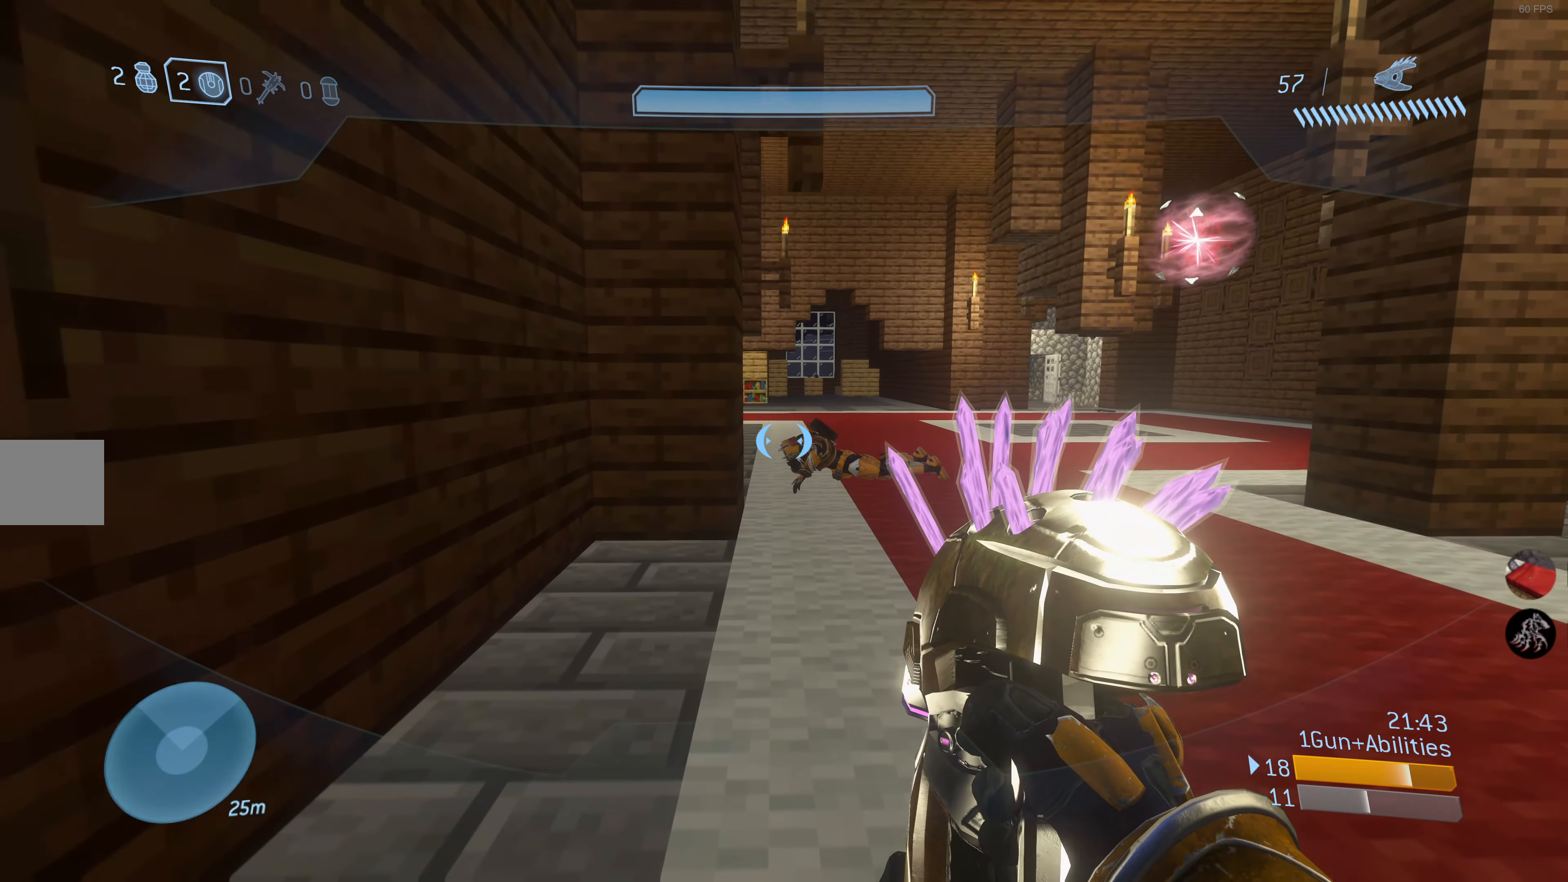
{"buttons": ["L3"], "left_stick": "up", "right_stick": "center", "events": [[50, "right_stick", "center"]]}
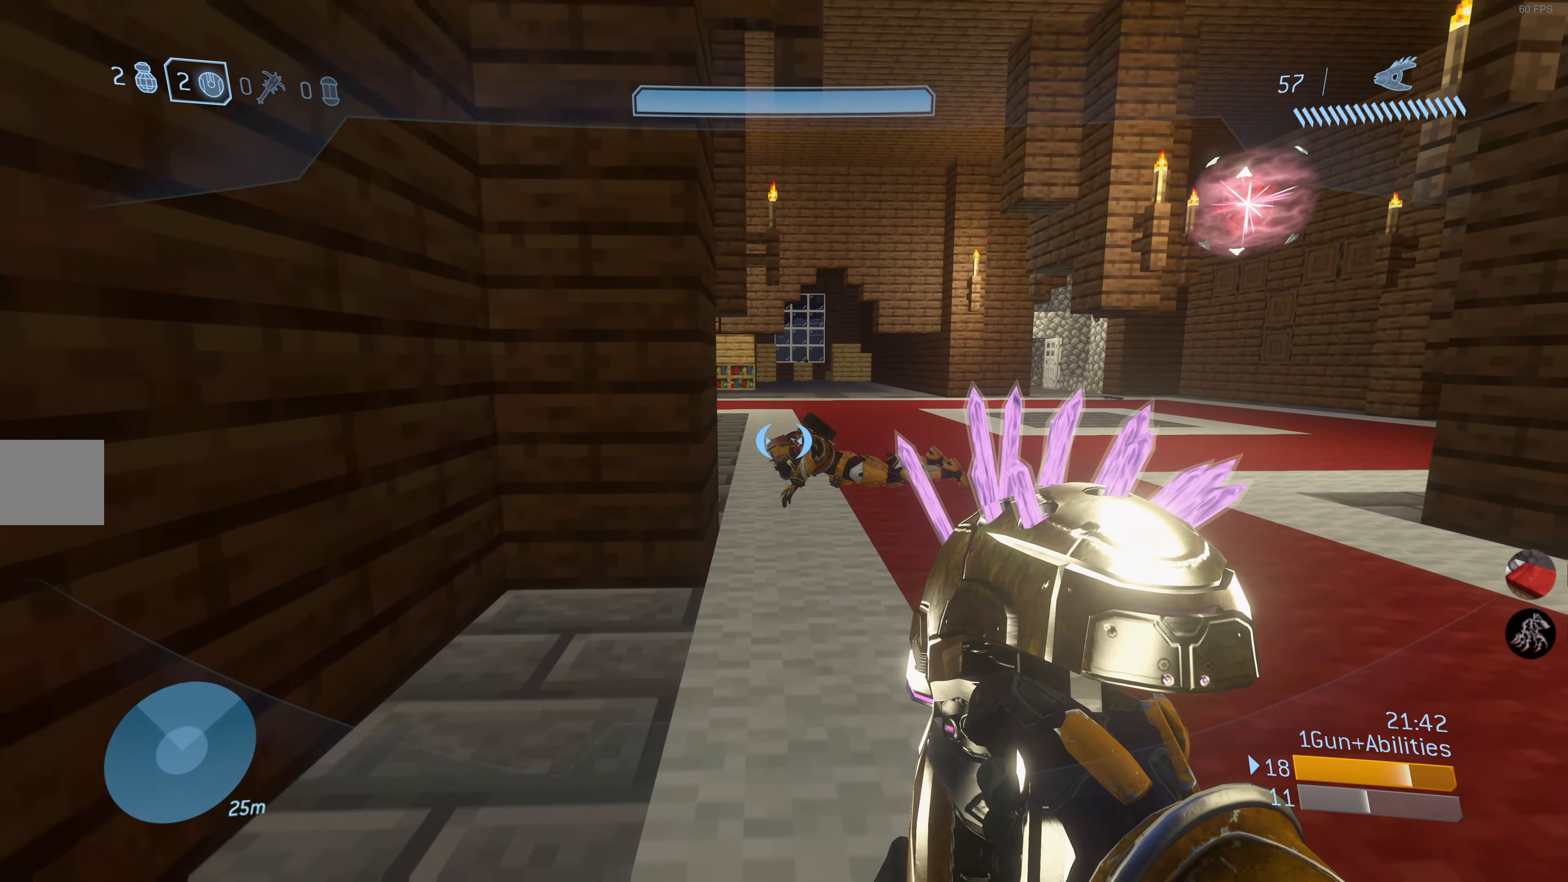
{"buttons": ["L3"], "left_stick": "up", "right_stick": "center", "events": []}
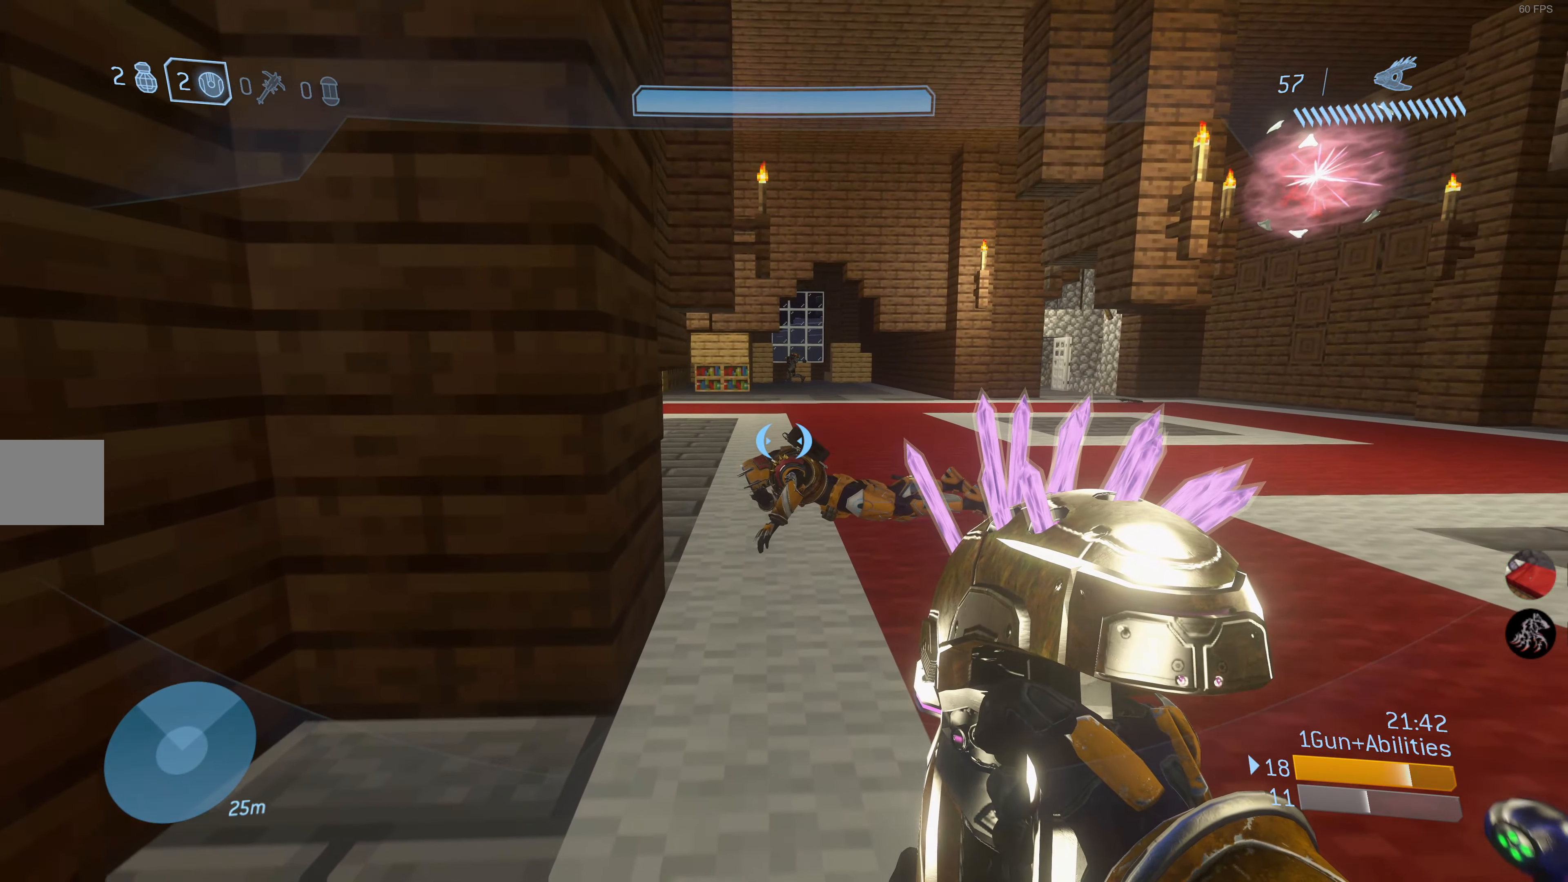
{"buttons": [], "left_stick": "up-right", "right_stick": "down", "events": [[34, "right_stick", "down"], [84, "L3", "up"], [100, "left_stick", "up-right"], [234, "left_stick", "right"], [250, "right_stick", "center"], [466, "left_stick", "up-right"], [466, "right_stick", "down"]]}
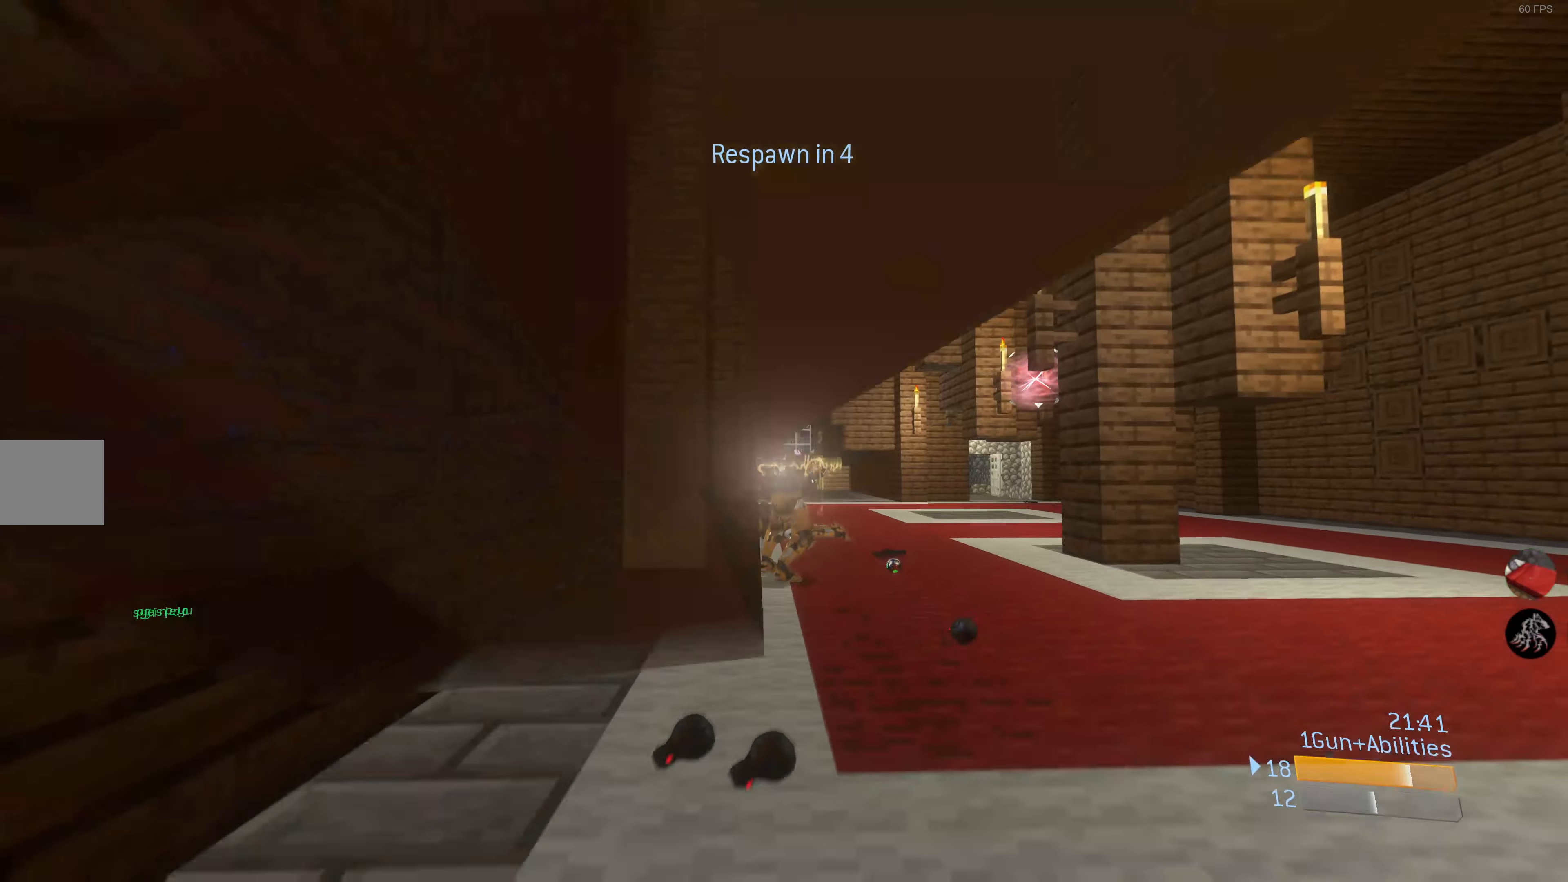
{"buttons": [], "left_stick": "center", "right_stick": "center", "events": [[50, "L2", "down"], [83, "right_stick", "center"], [133, "left_stick", "up"], [183, "L2", "up"], [266, "left_stick", "center"]]}
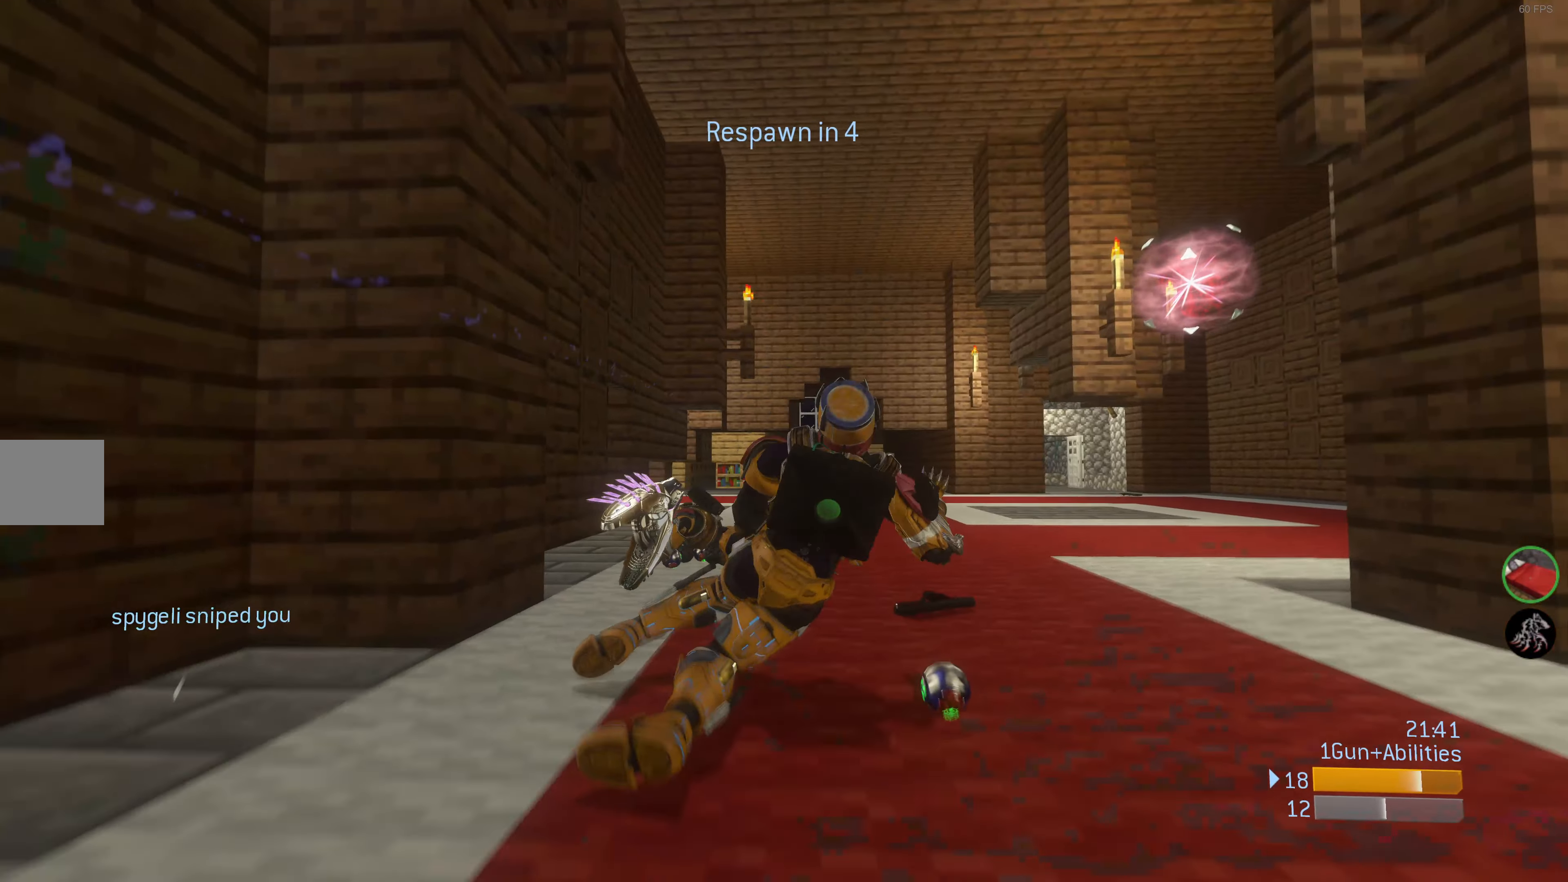
{"buttons": [], "left_stick": "center", "right_stick": "center", "events": [[16, "DPAD_UP", "down"], [133, "DPAD_UP", "up"]]}
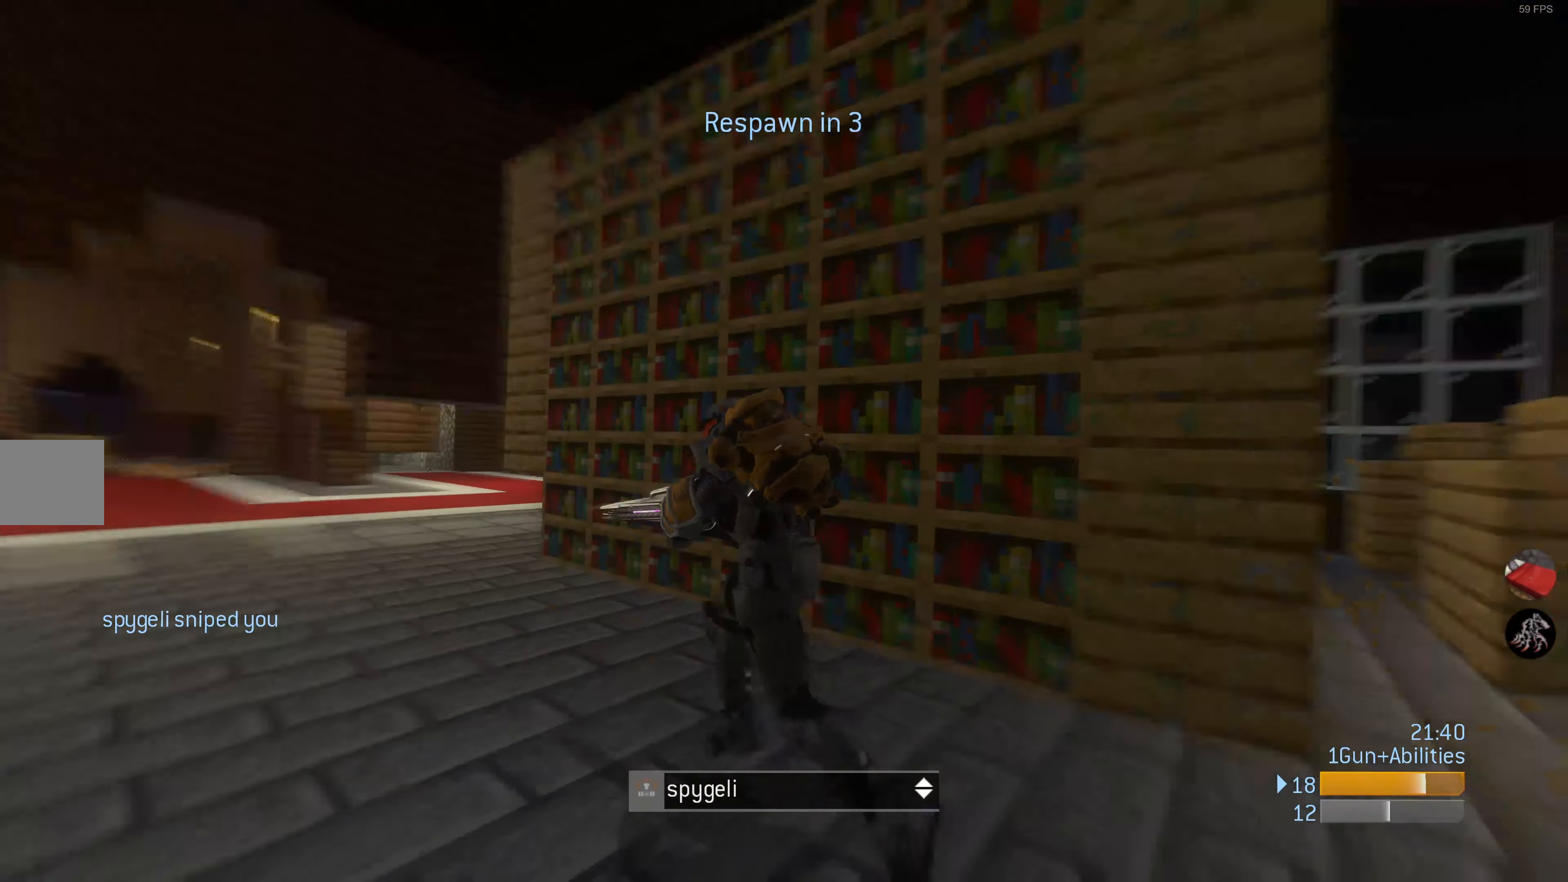
{"buttons": [], "left_stick": "center", "right_stick": "center", "events": []}
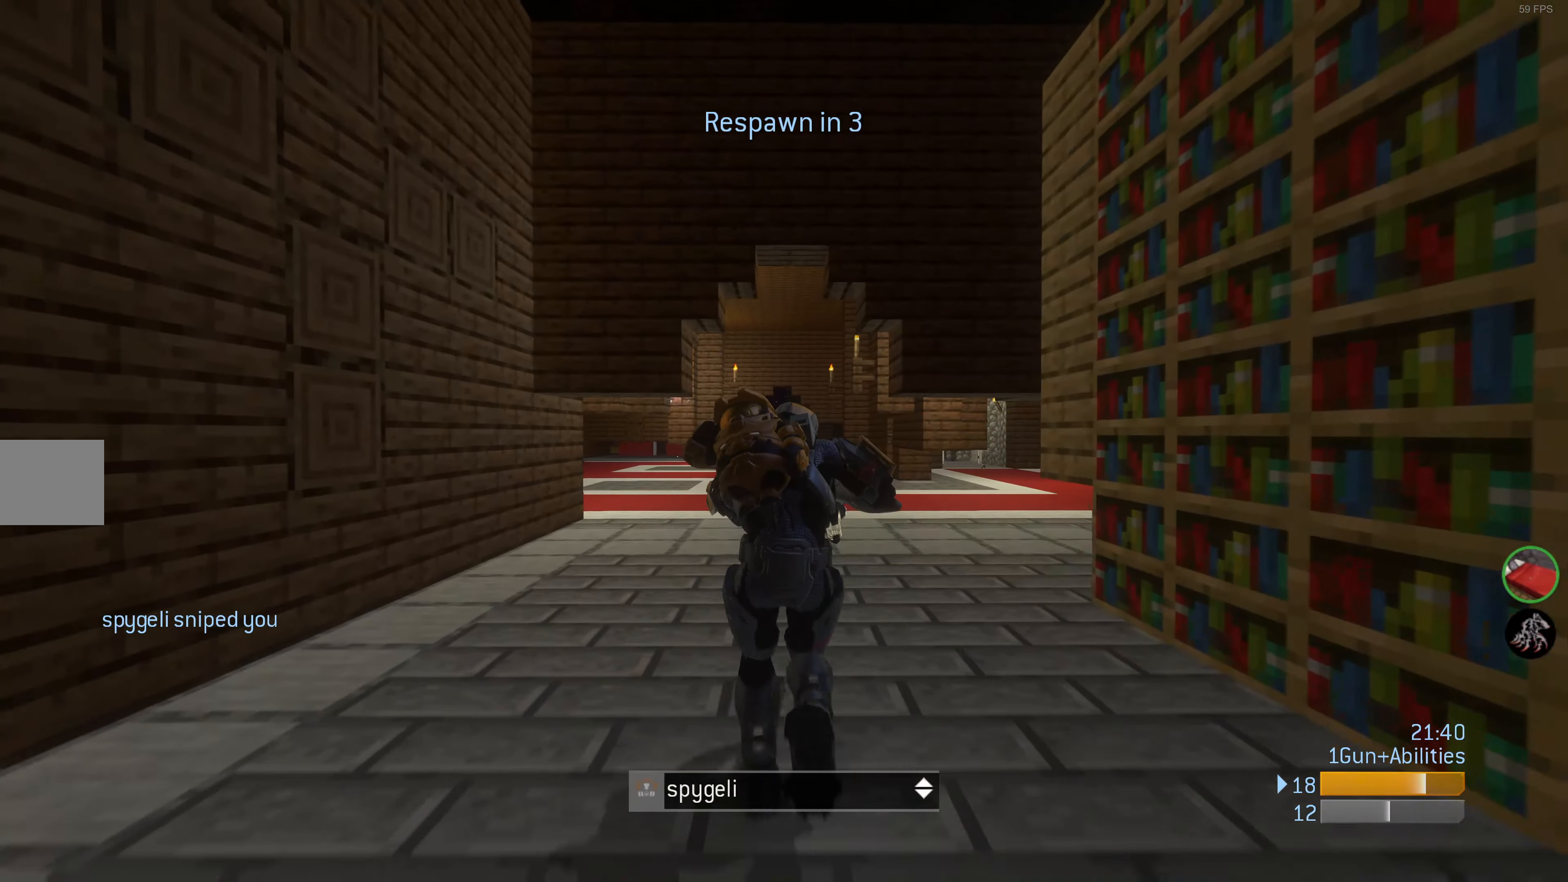
{"buttons": [], "left_stick": "center", "right_stick": "center", "events": []}
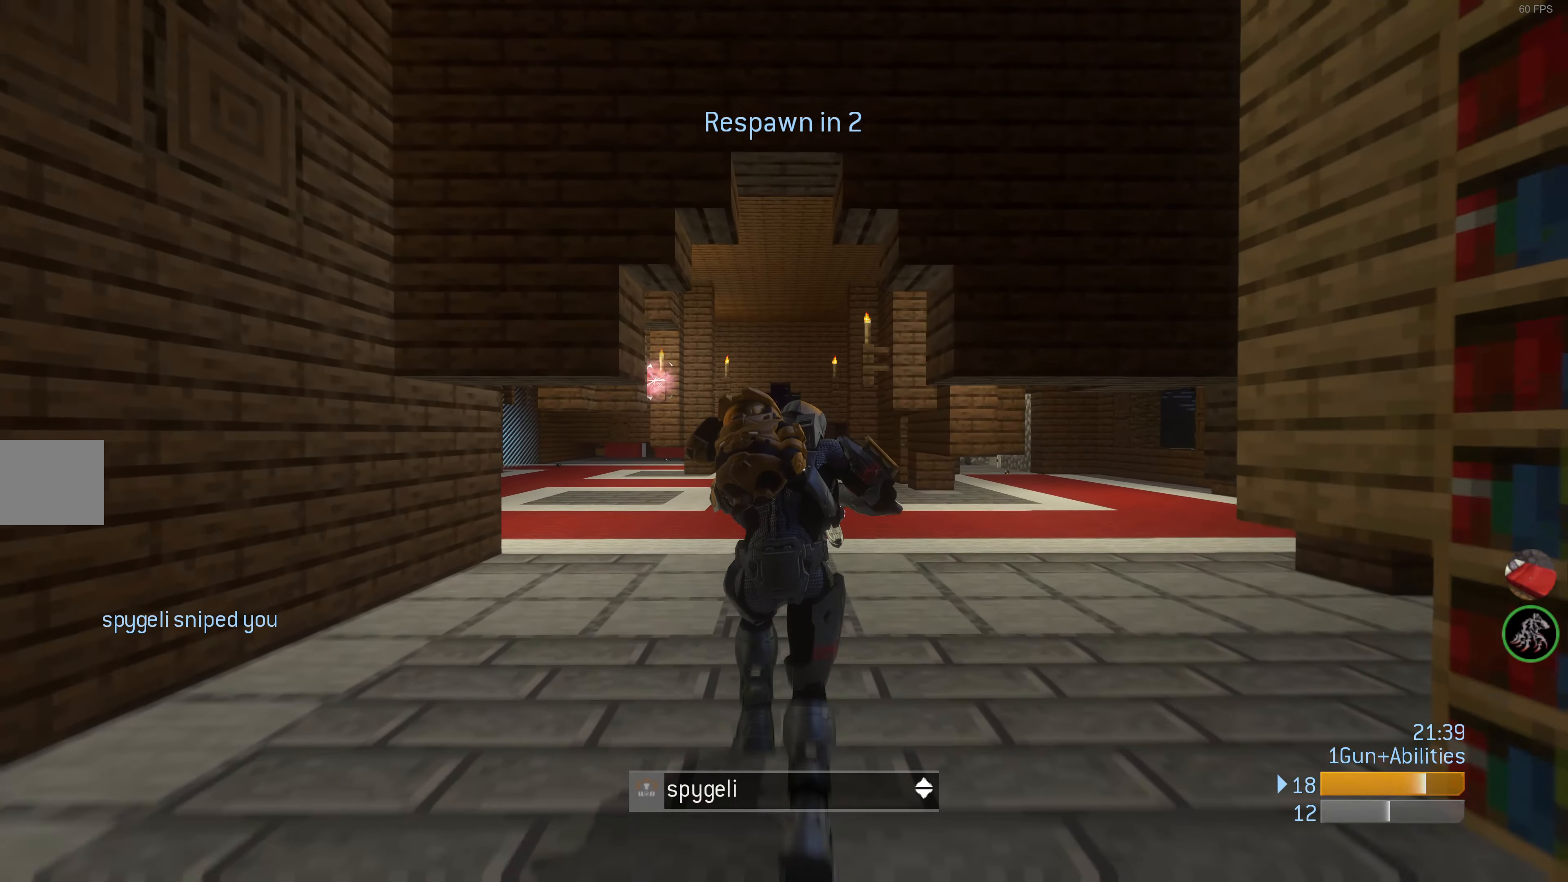
{"buttons": [], "left_stick": "center", "right_stick": "center", "events": []}
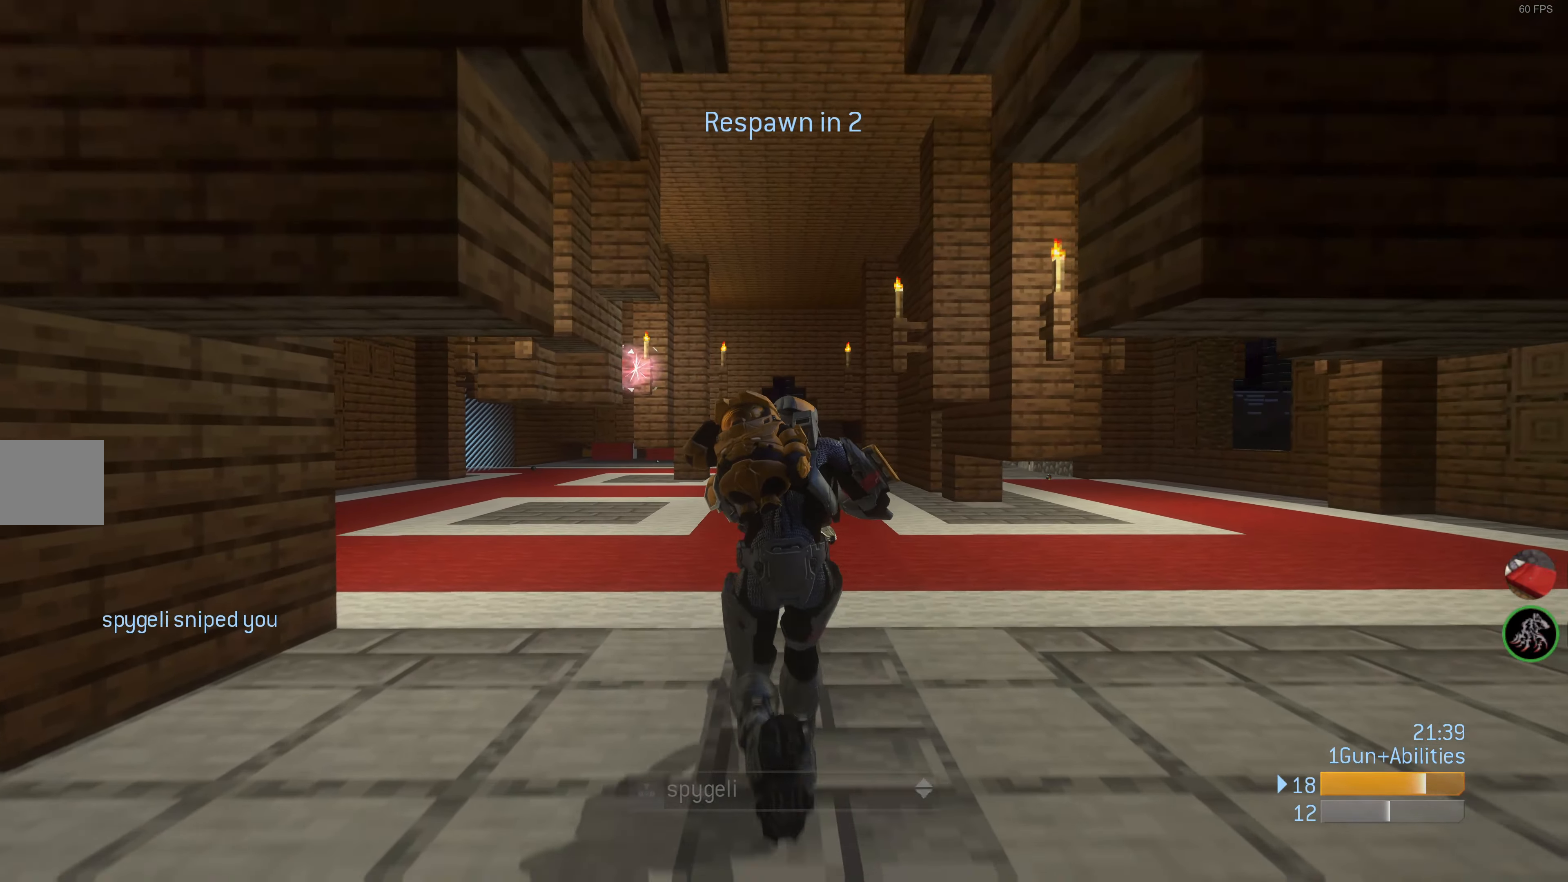
{"buttons": [], "left_stick": "center", "right_stick": "center", "events": []}
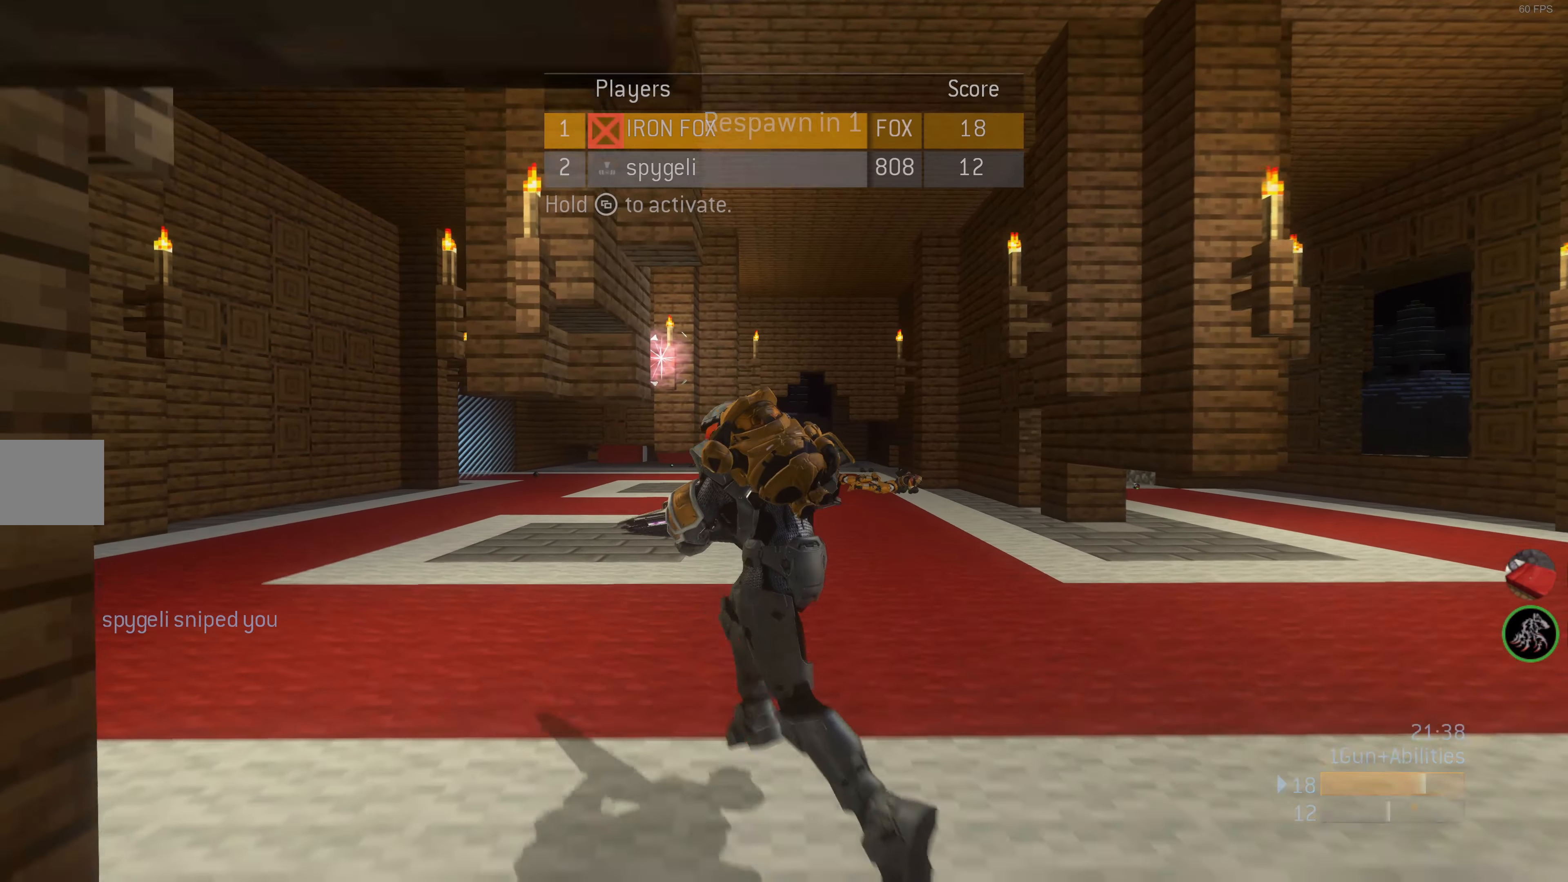
{"buttons": [], "left_stick": "center", "right_stick": "center", "events": []}
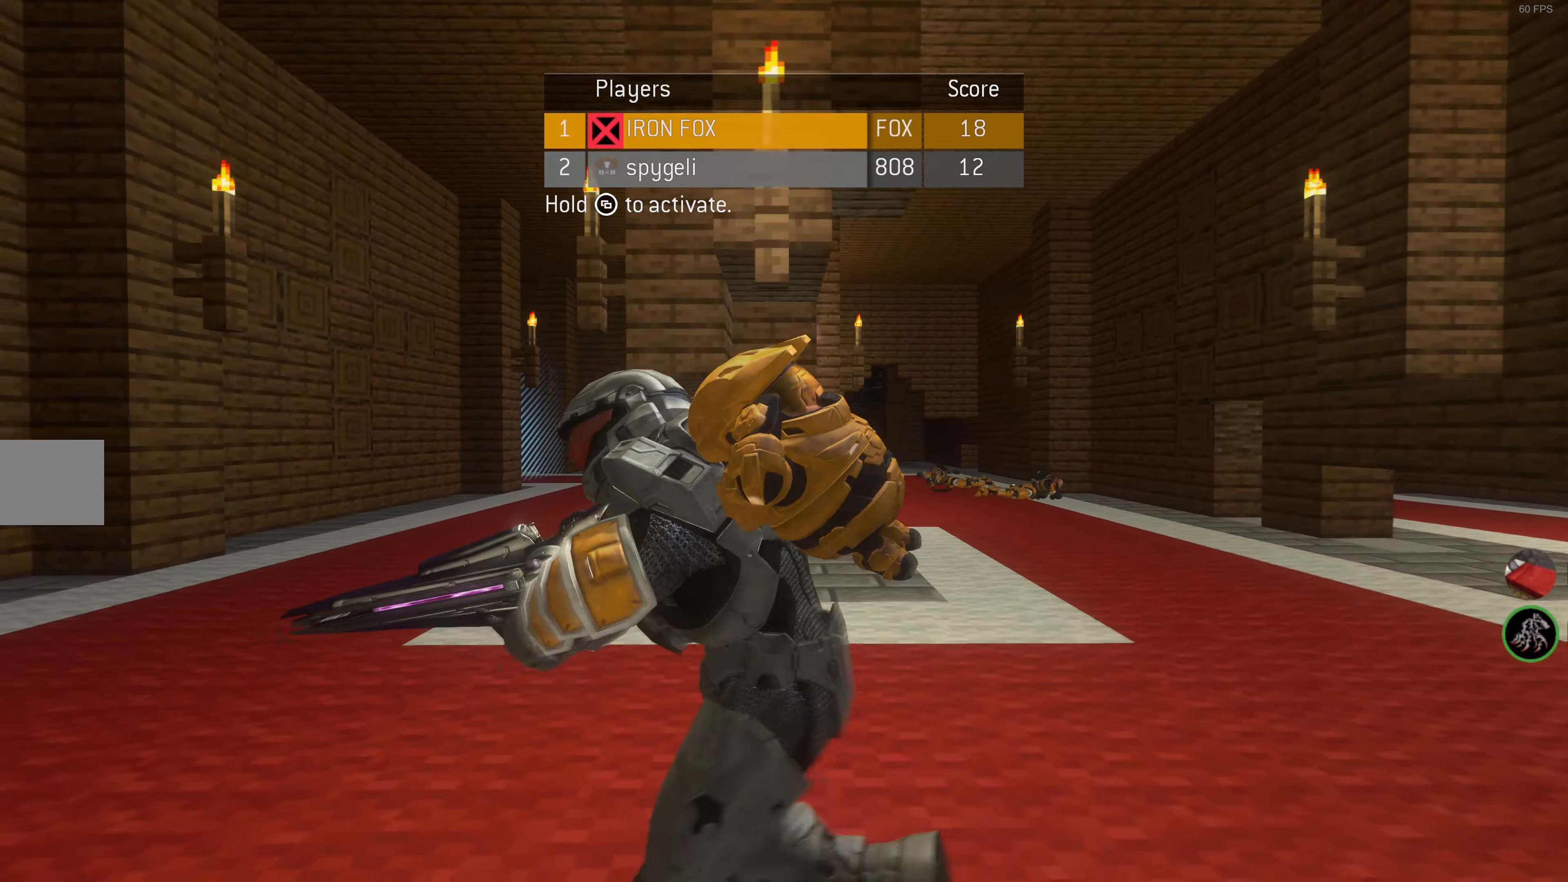
{"buttons": [], "left_stick": "center", "right_stick": "center", "events": []}
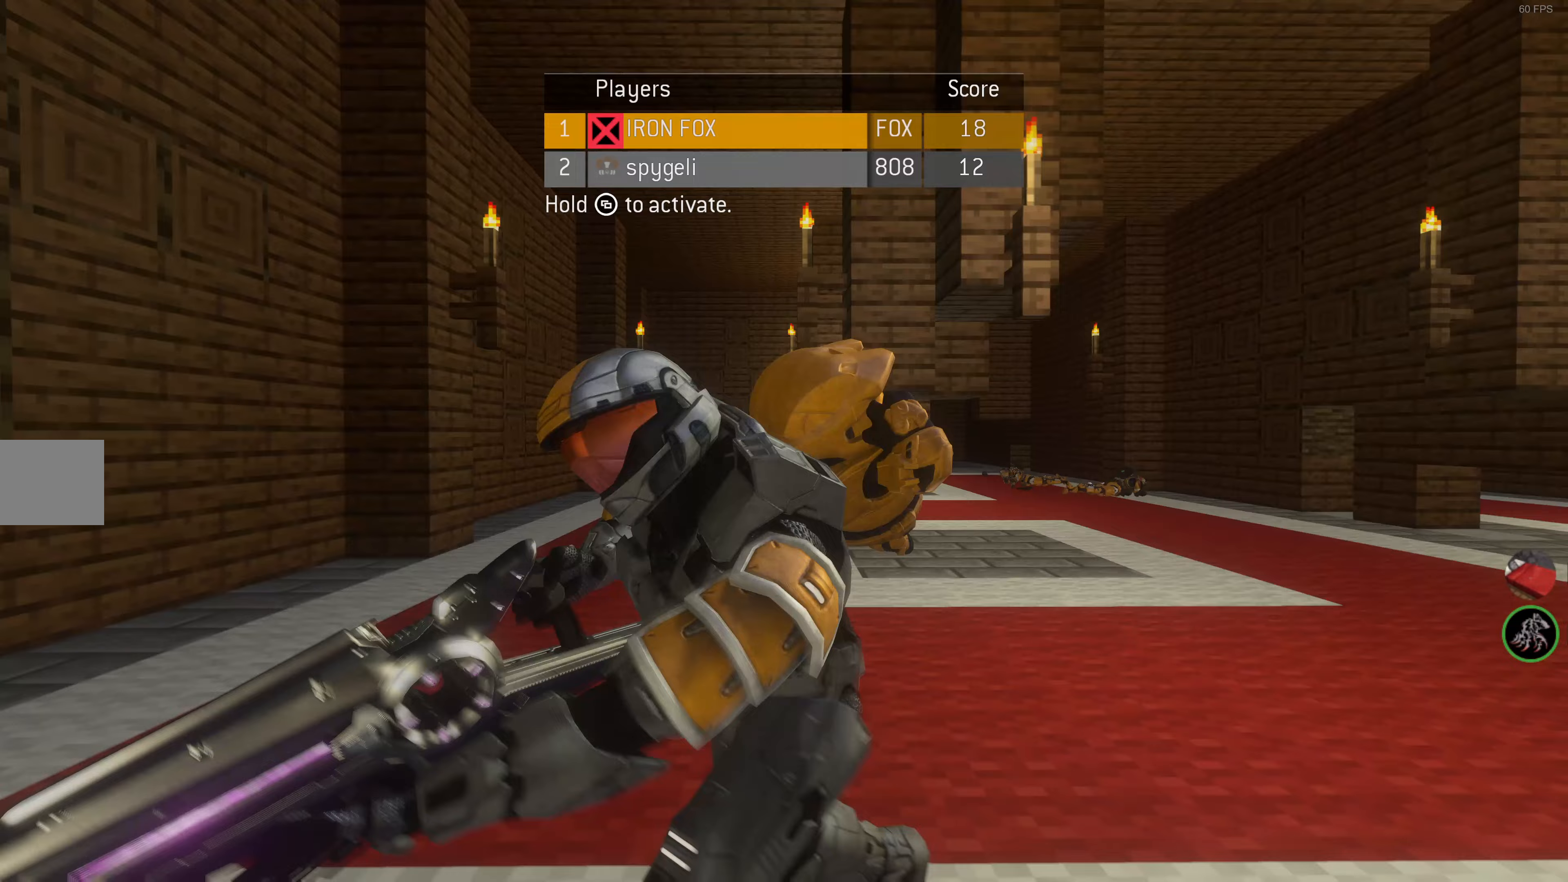
{"buttons": [], "left_stick": "center", "right_stick": "center", "events": []}
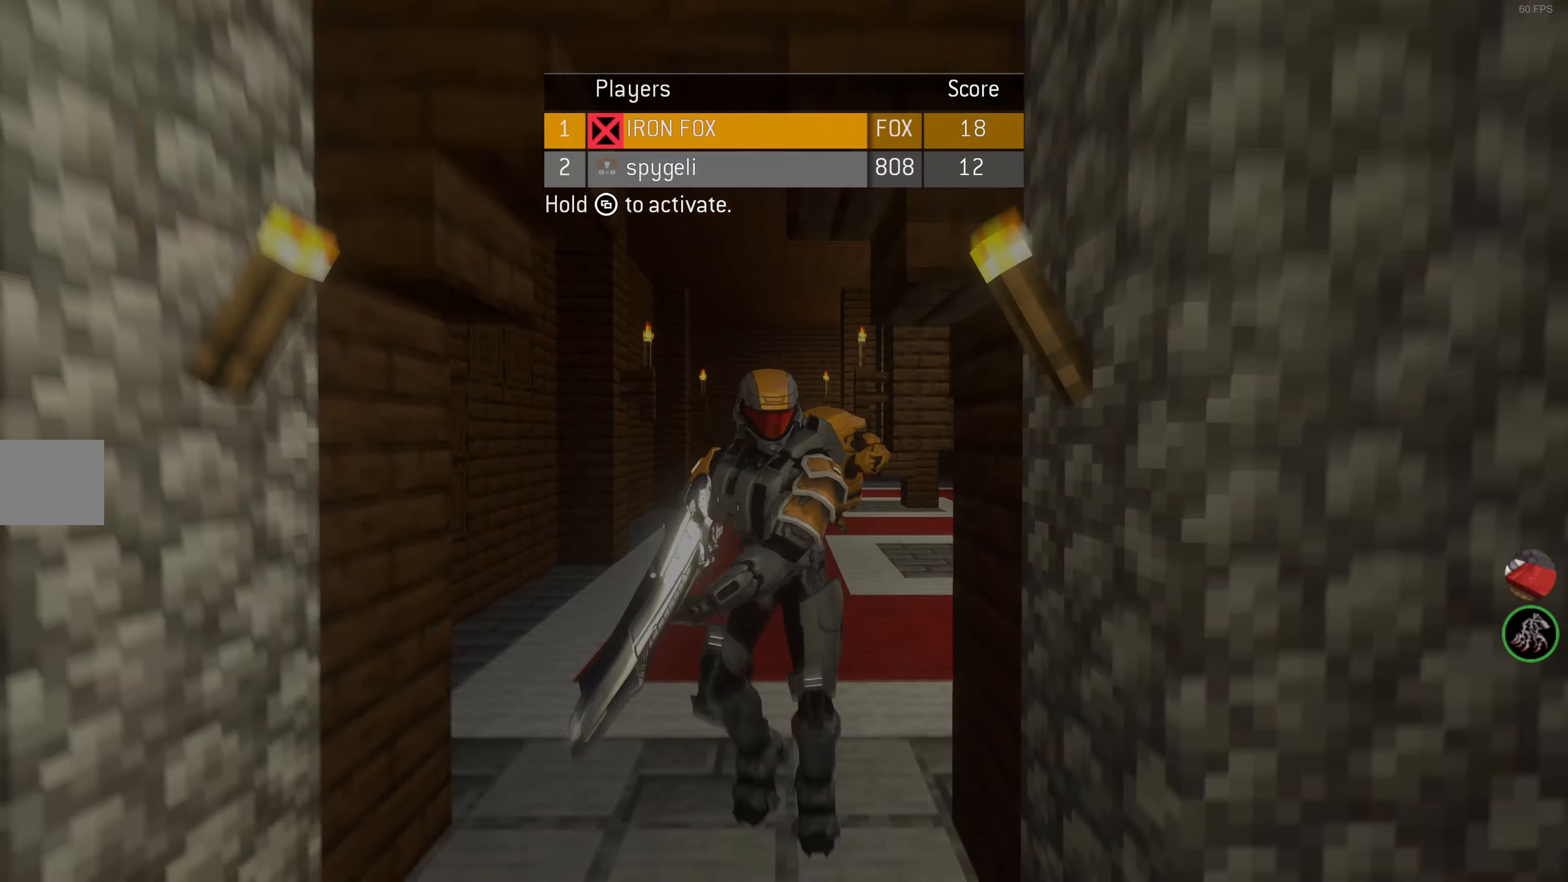
{"buttons": [], "left_stick": "center", "right_stick": "center", "events": []}
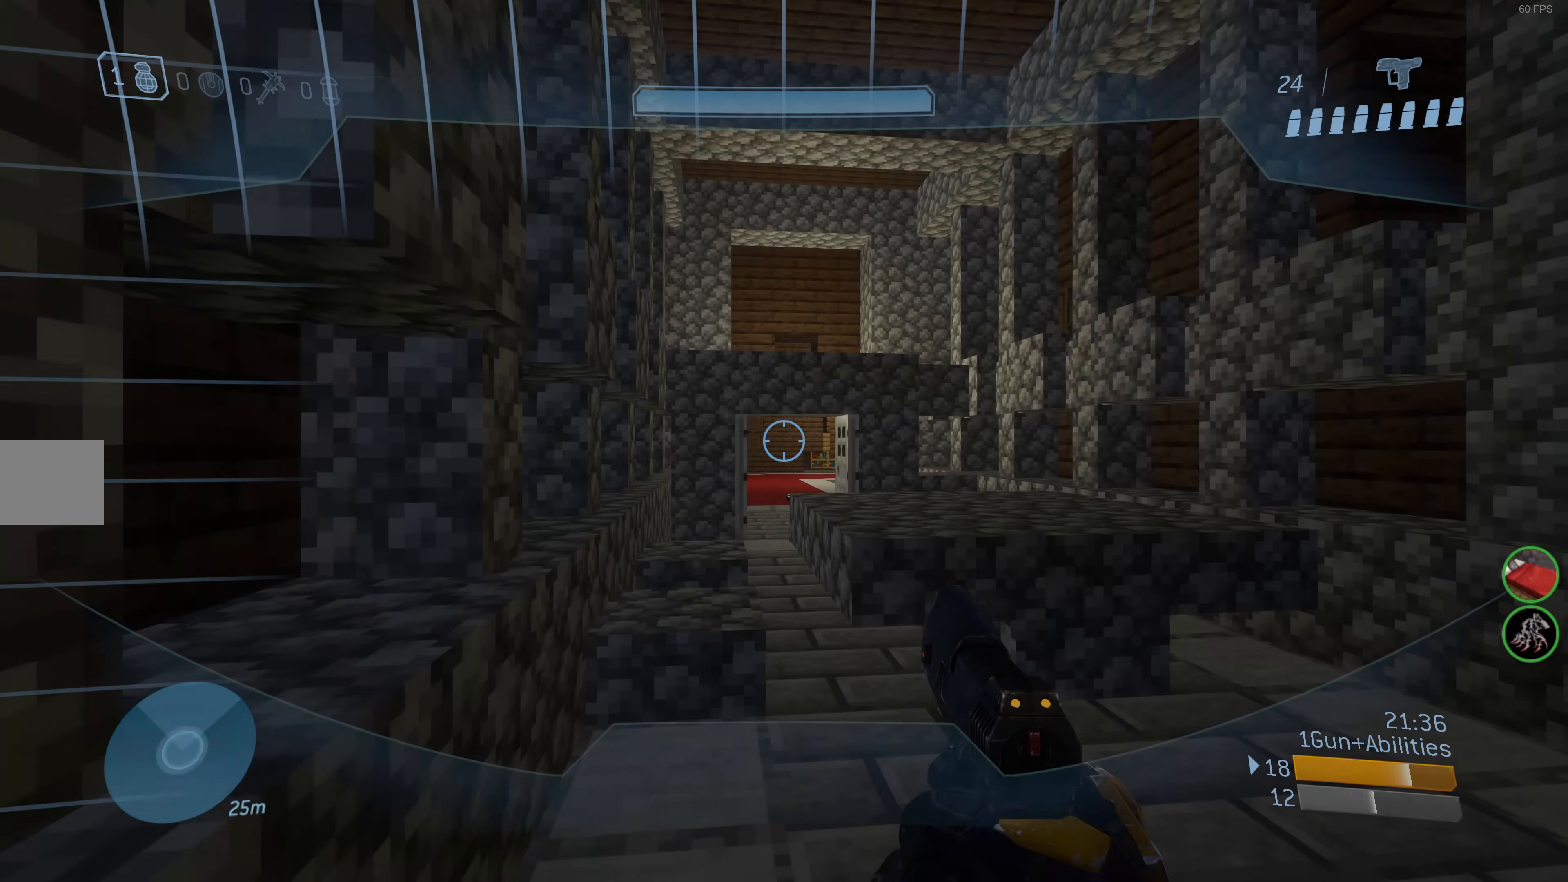
{"buttons": ["CROSS"], "left_stick": "up", "right_stick": "center", "events": [[283, "left_stick", "up"], [500, "CROSS", "down"]]}